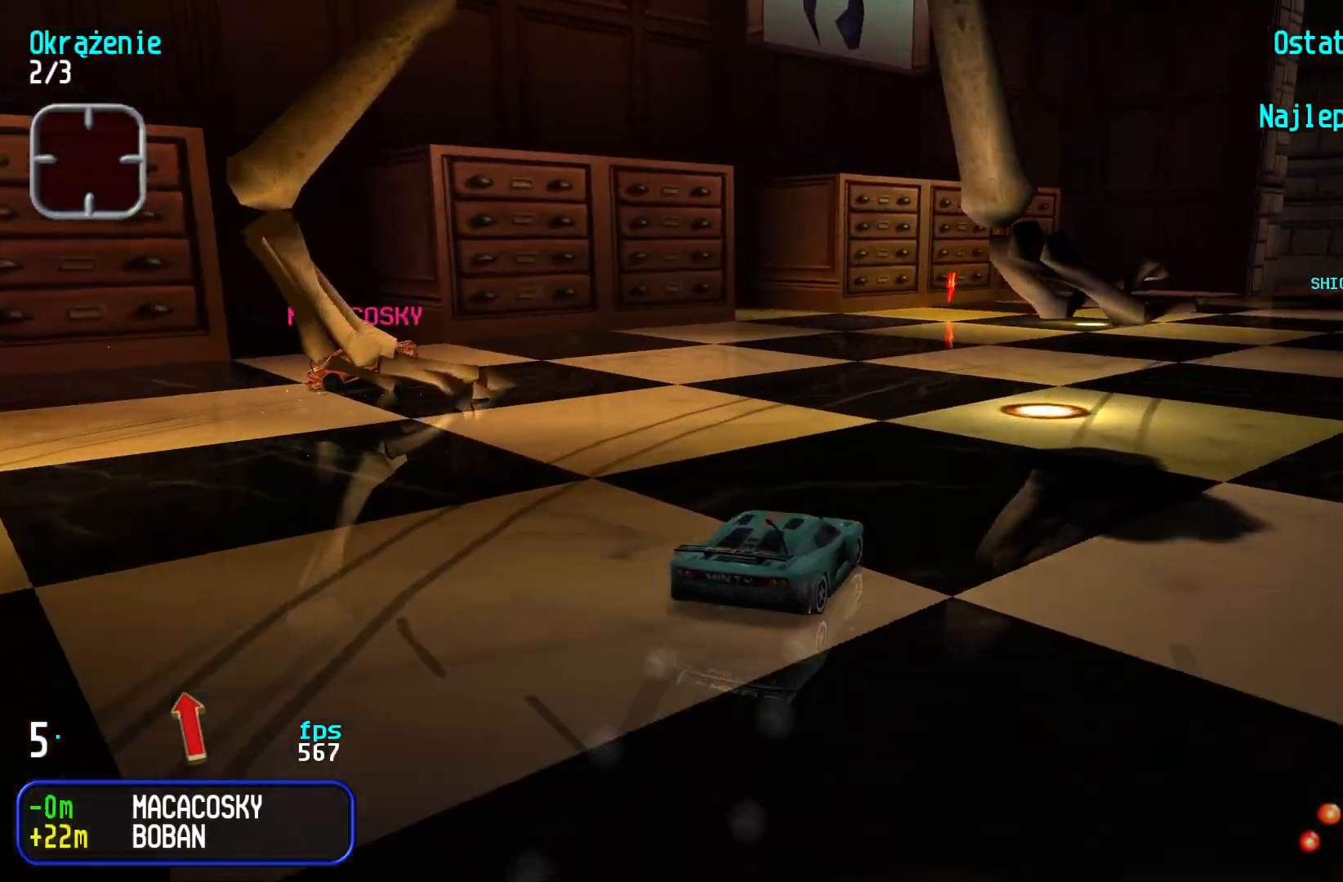
Gameplay with keyboard; each line is a JSON object with the keys held at the frame after it. "events" lists presses ("down") and releases ("up") of "down", "left", "right" and "up" between this image and that frame as [ms after this image, input, new state], when the widget could be followed in between. No other keys are recorded. Mouse input is not recorded.
{"keys": ["up"], "events": [[216, "right", "up"], [266, "right", "down"], [350, "right", "up"]]}
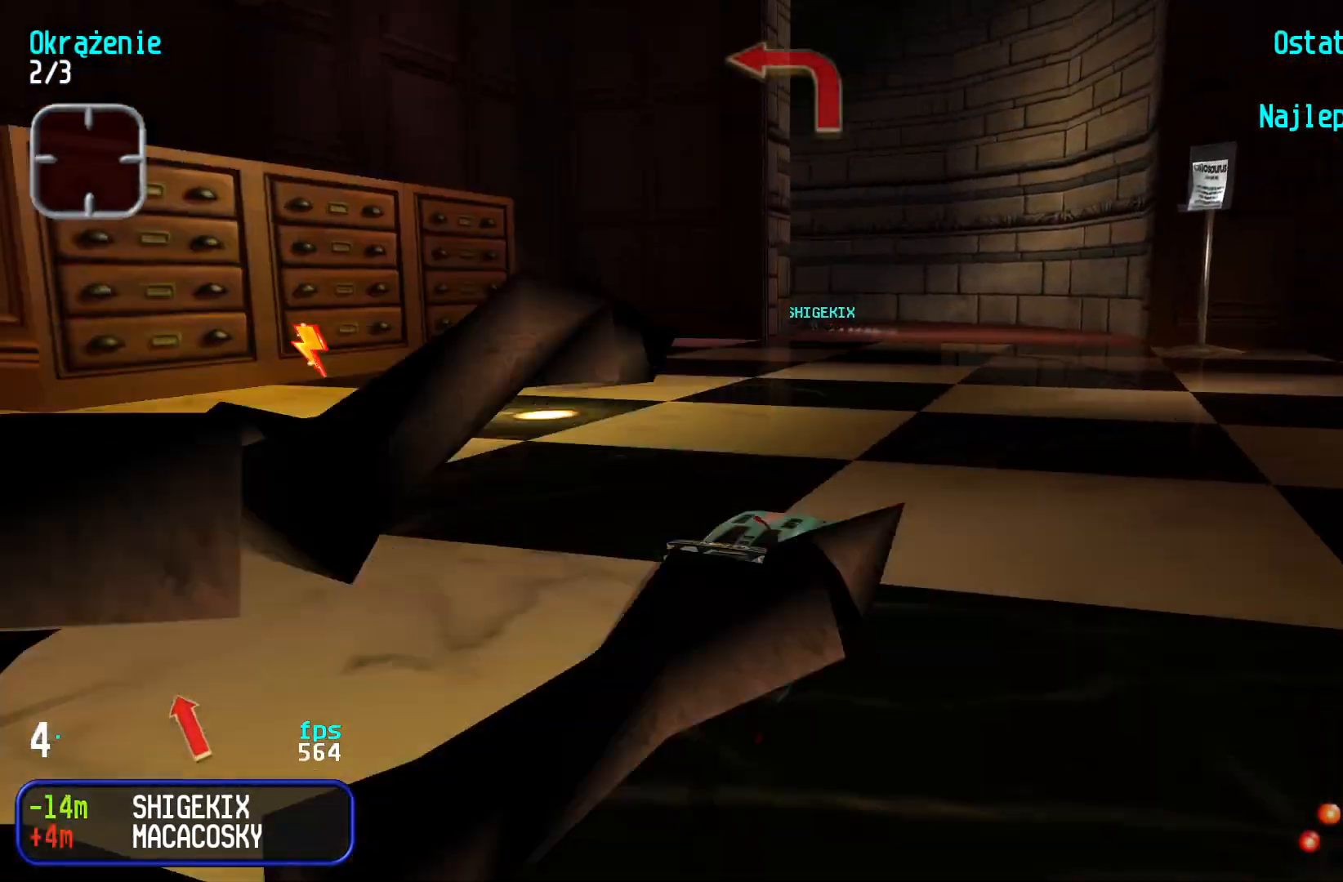
{"keys": ["left", "up"], "events": [[100, "left", "down"], [316, "left", "up"], [366, "left", "down"]]}
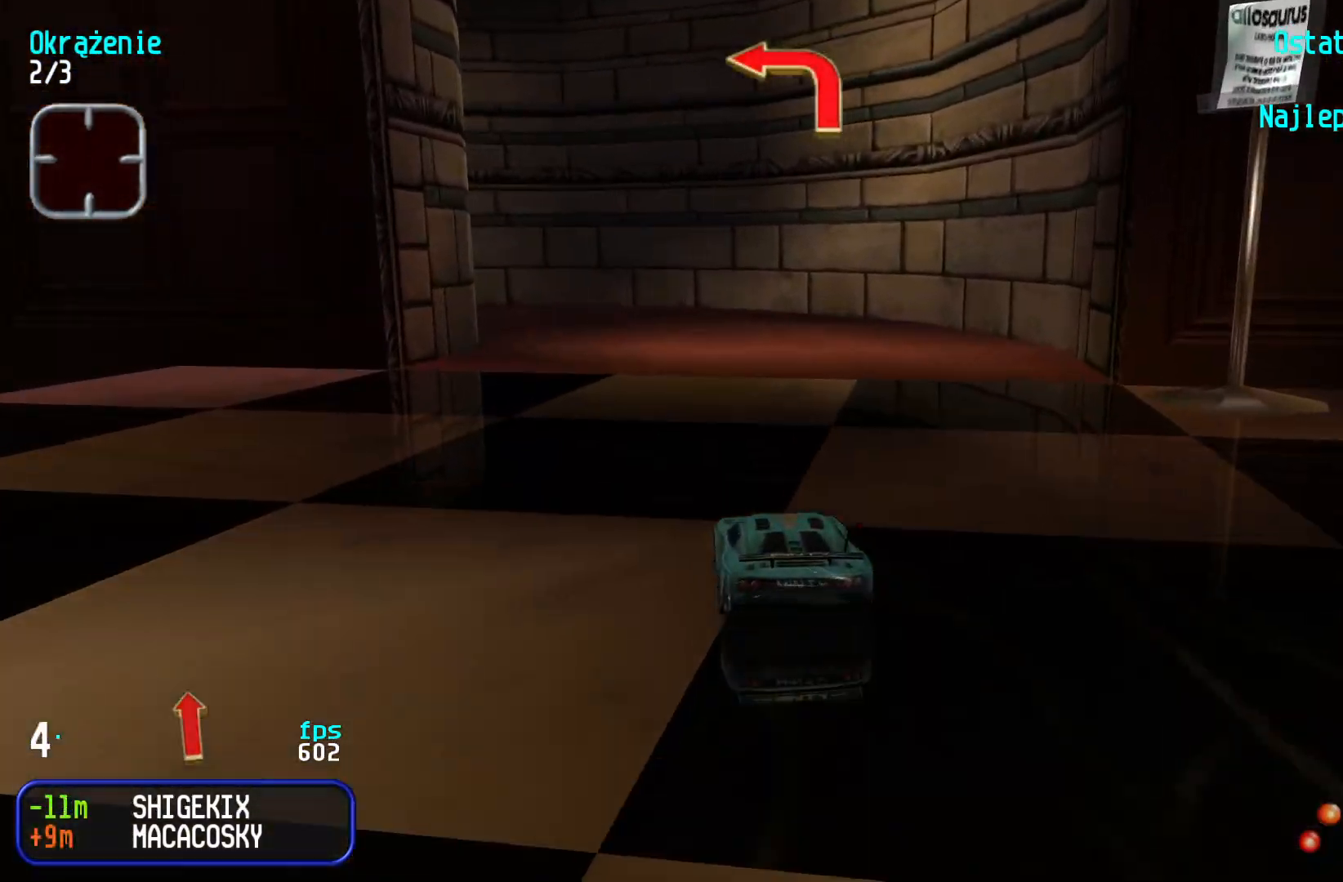
{"keys": ["left"], "events": [[83, "left", "up"], [116, "left", "down"], [500, "up", "up"]]}
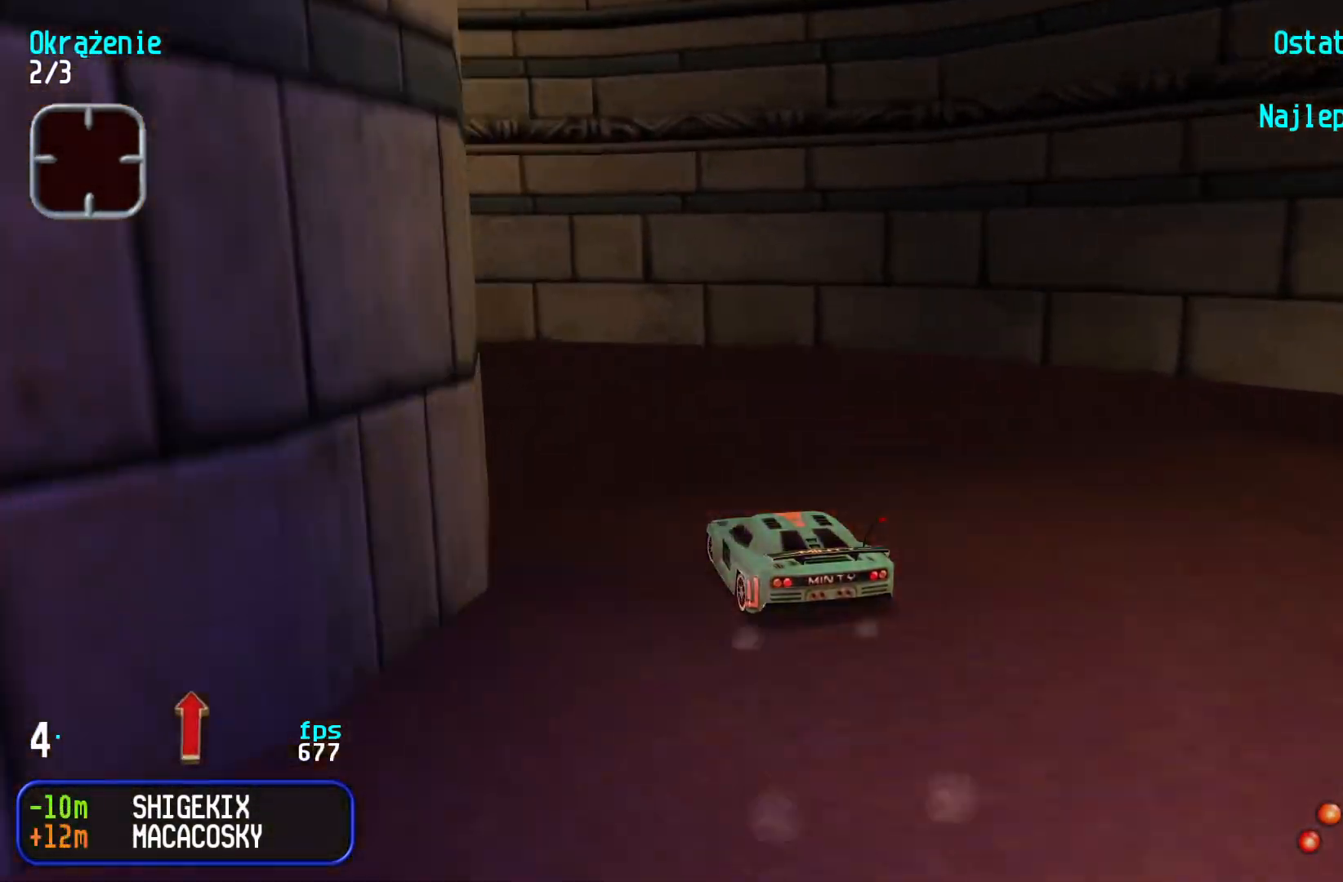
{"keys": ["left", "up"], "events": [[133, "up", "down"]]}
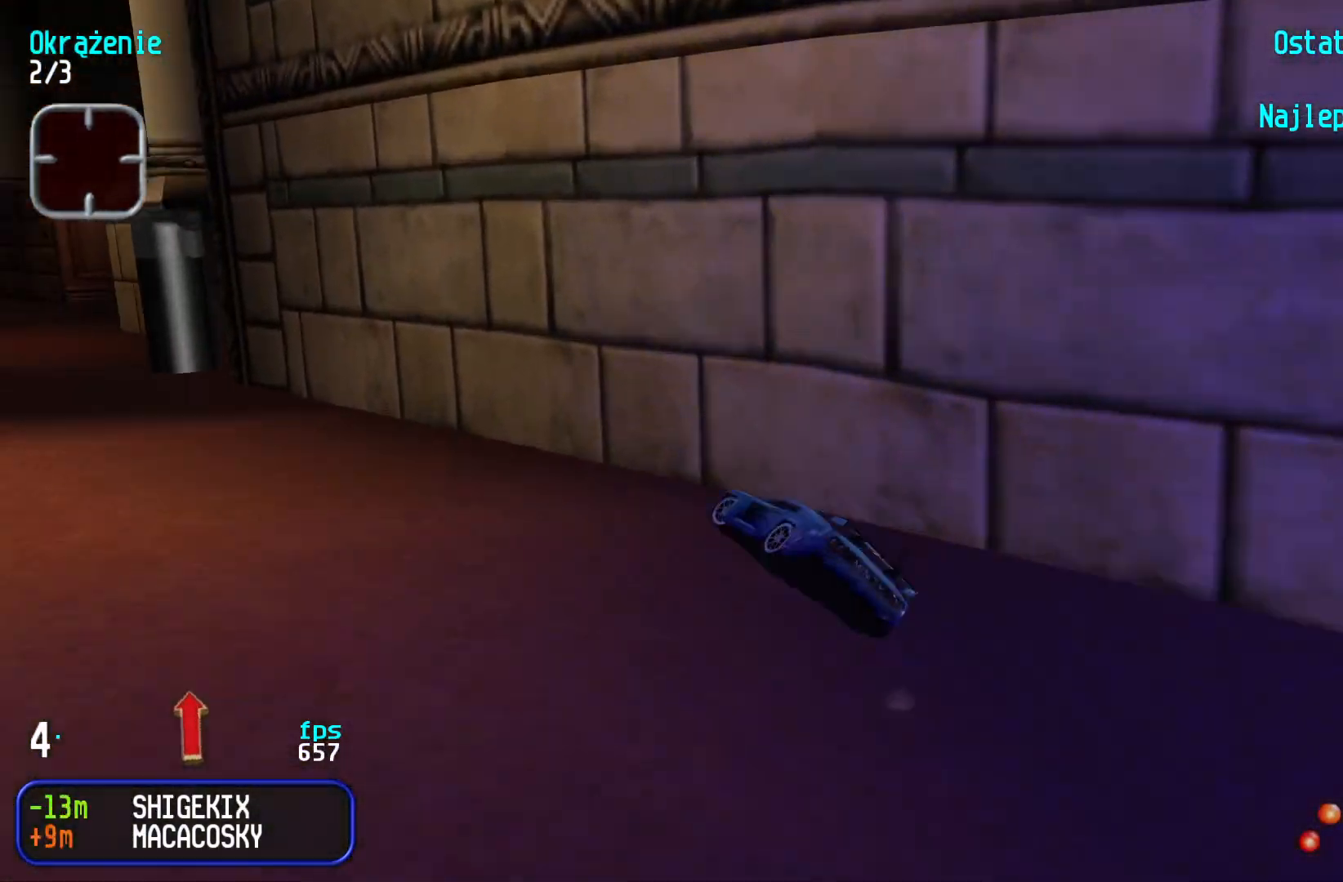
{"keys": ["up"], "events": [[33, "left", "up"], [83, "left", "down"], [250, "left", "up"]]}
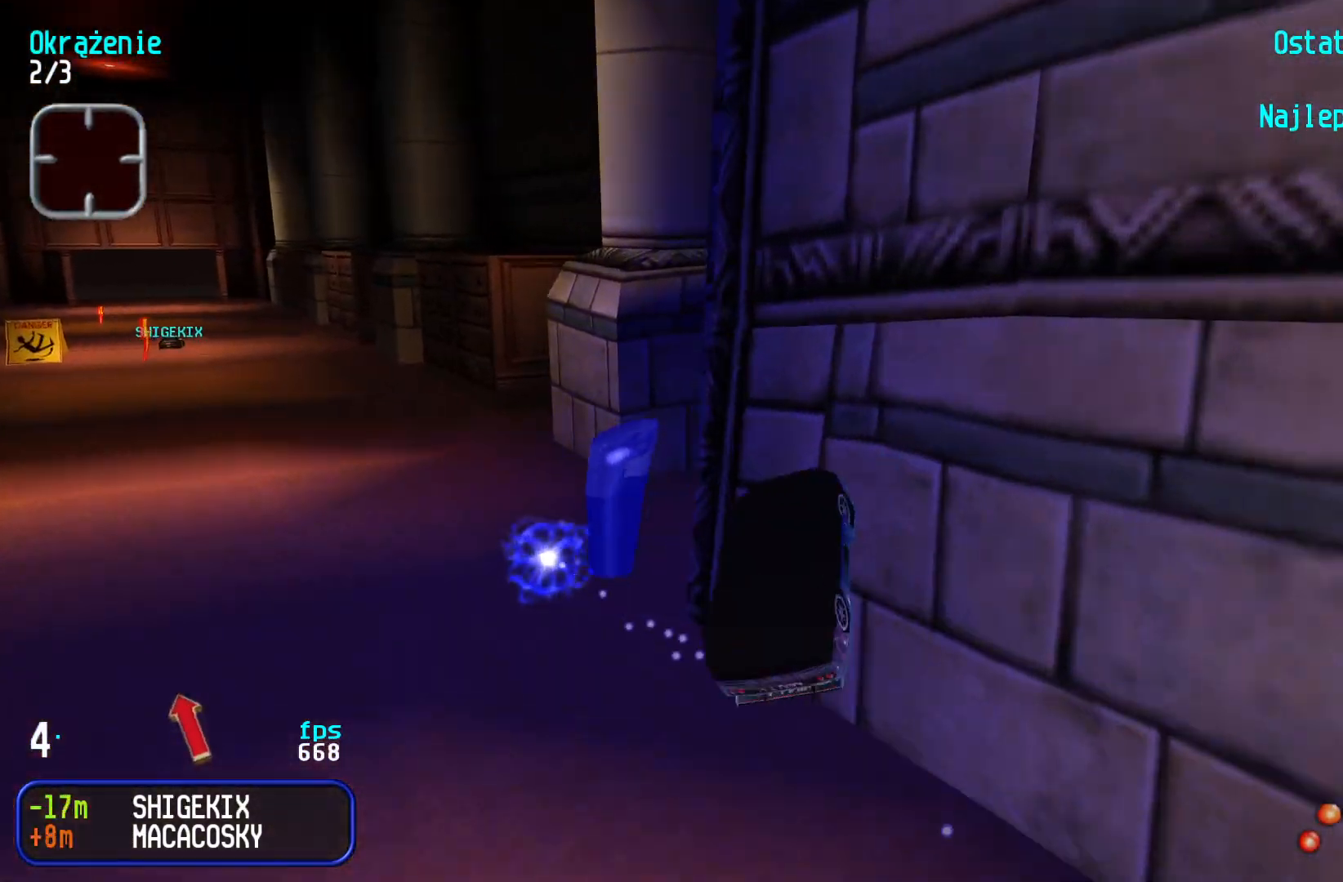
{"keys": ["left", "up"], "events": [[450, "left", "down"]]}
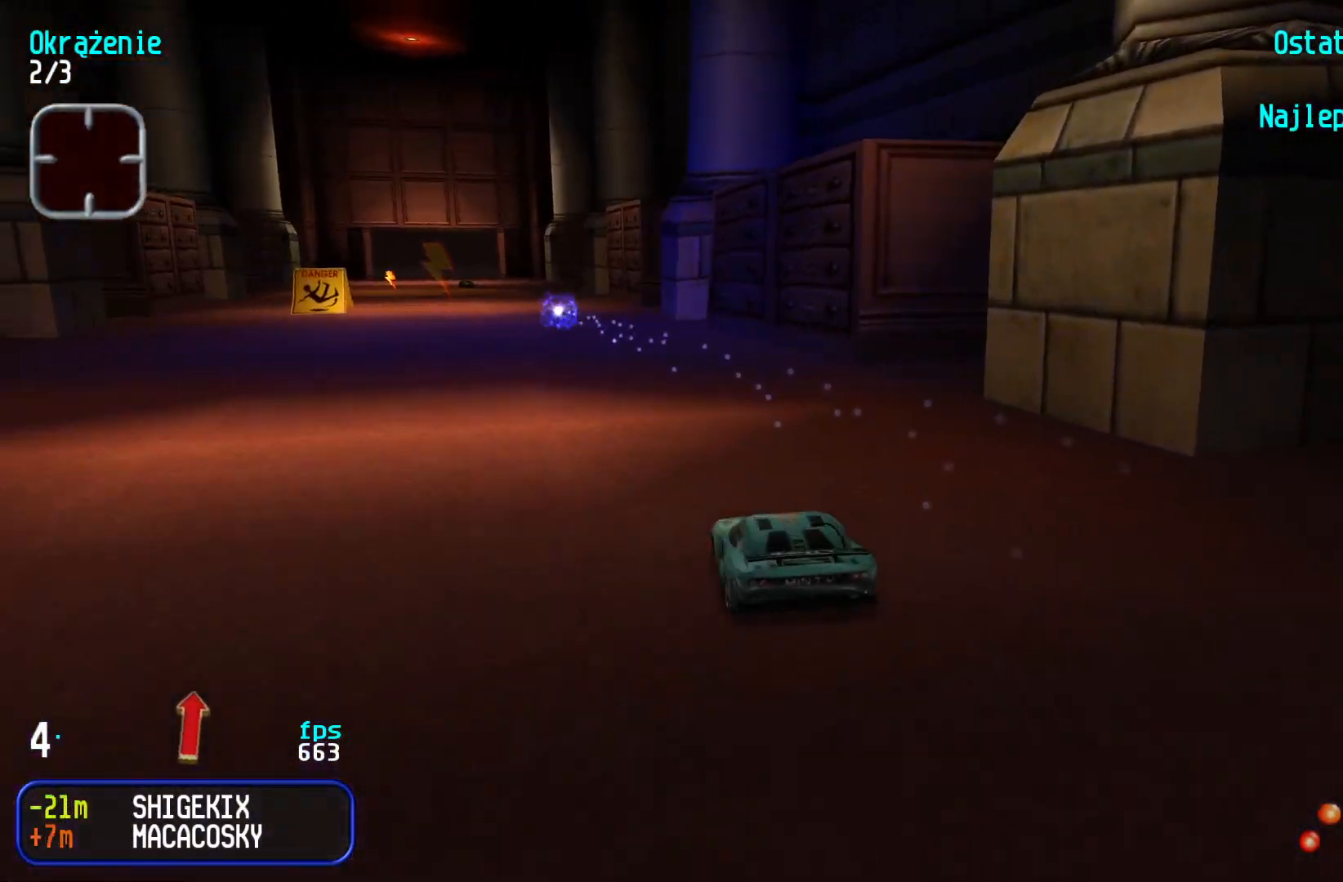
{"keys": ["up"], "events": [[83, "left", "up"], [183, "left", "down"], [300, "left", "up"], [383, "left", "down"], [450, "left", "up"]]}
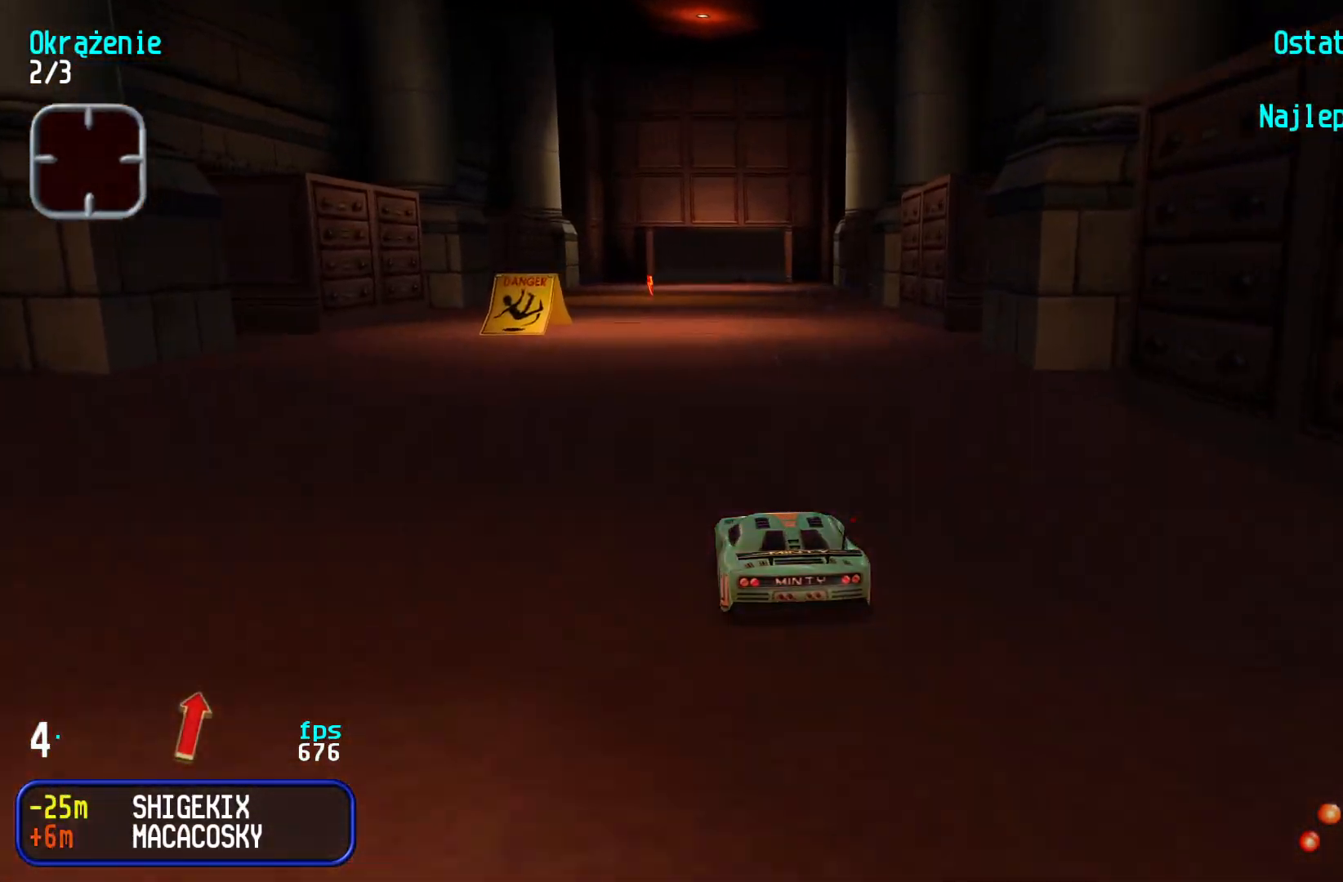
{"keys": ["up"], "events": [[100, "left", "down"], [166, "left", "up"], [283, "left", "down"], [350, "left", "up"]]}
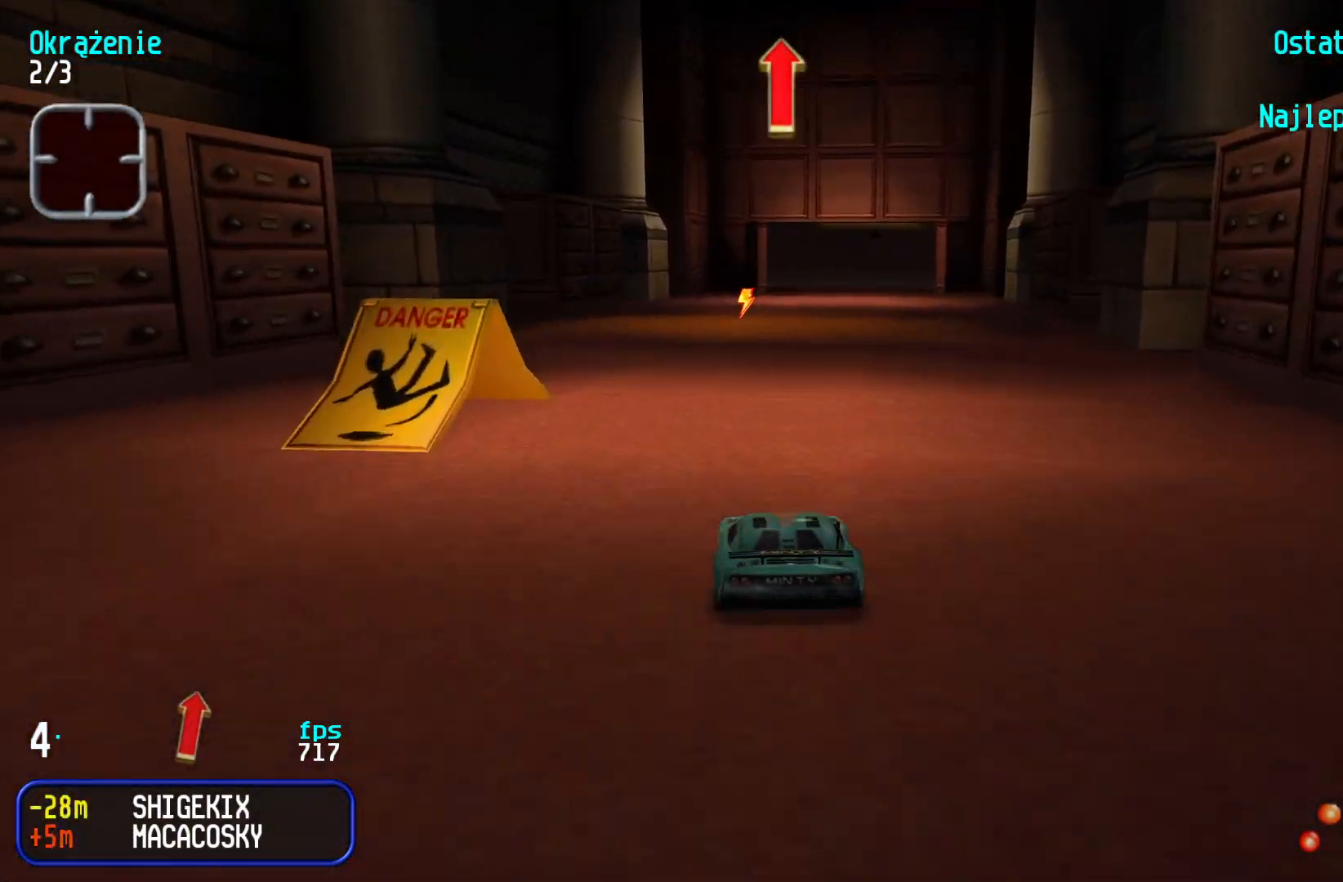
{"keys": ["up"], "events": [[16, "left", "down"], [66, "left", "up"], [350, "right", "down"], [450, "right", "up"]]}
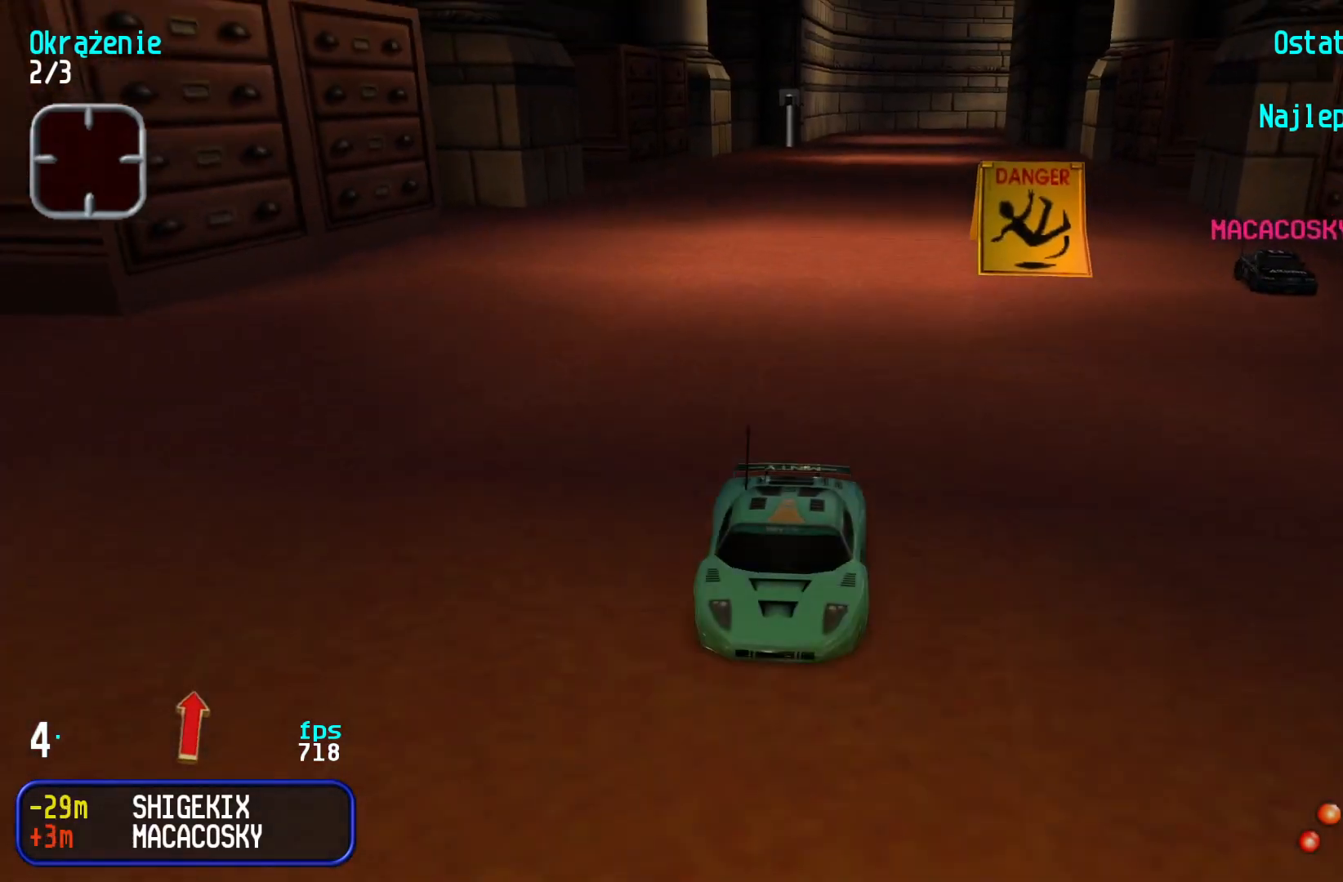
{"keys": ["up"], "events": [[16, "right", "down"], [116, "right", "up"], [200, "right", "down"], [250, "right", "up"]]}
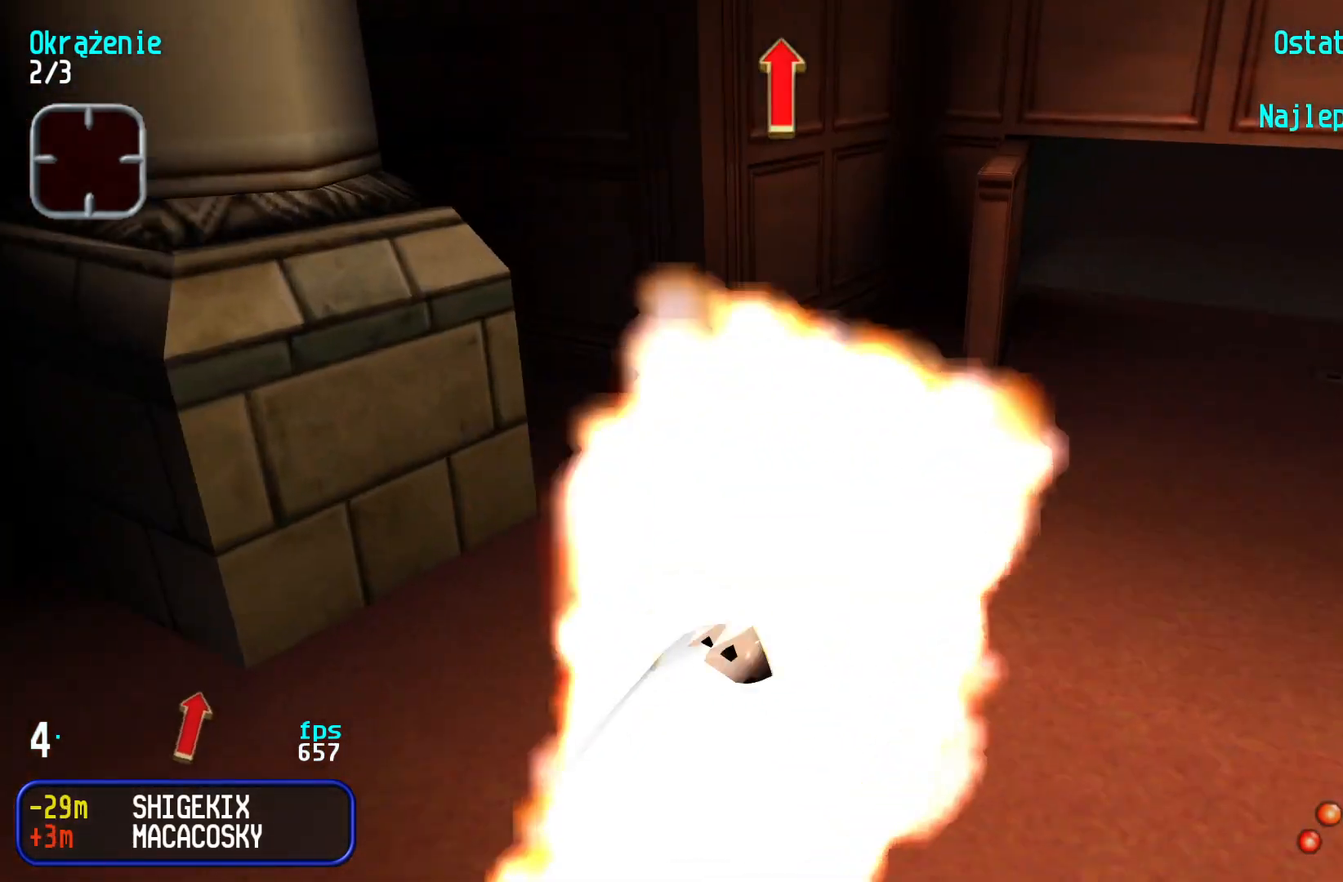
{"keys": ["up"], "events": []}
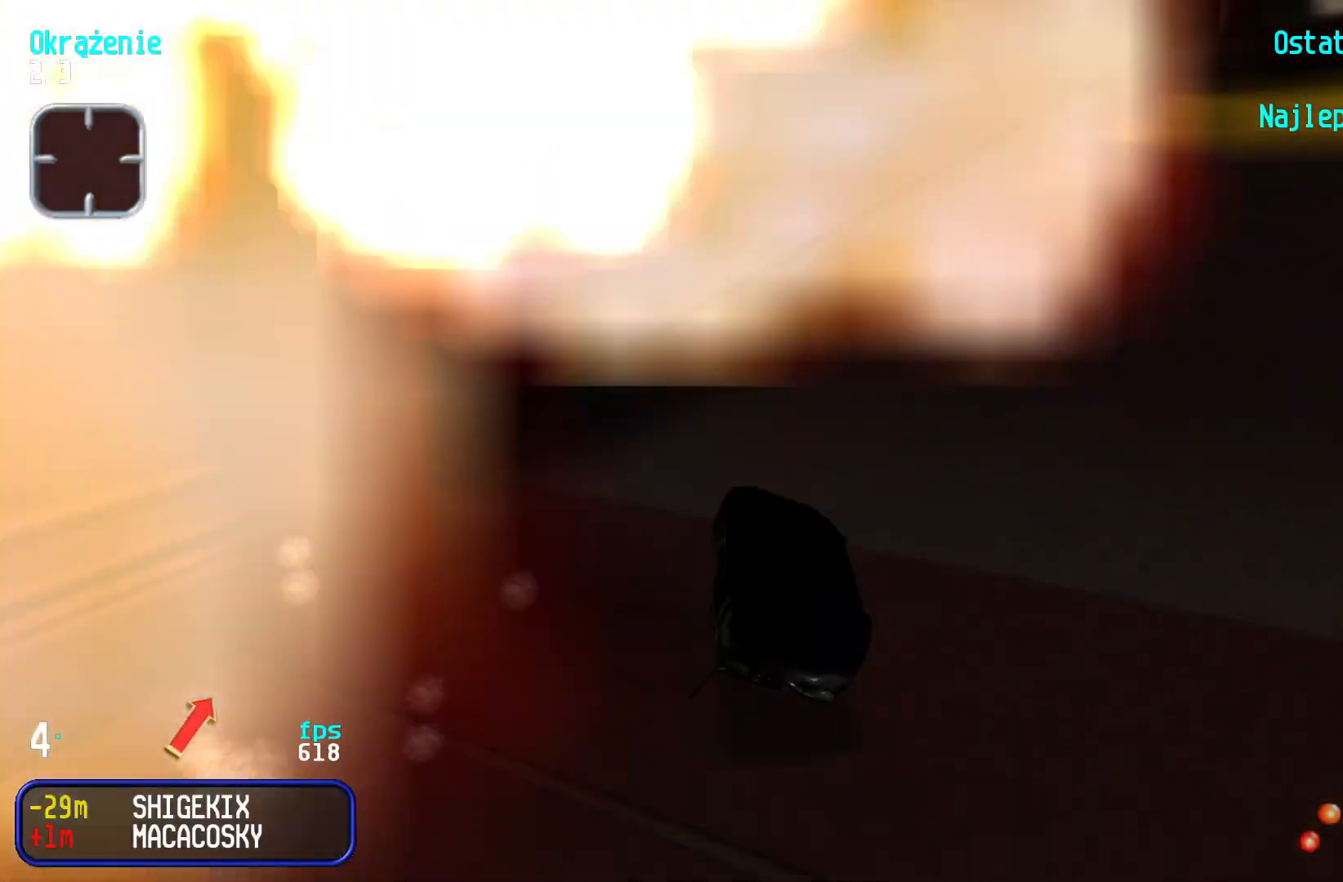
{"keys": ["right", "up"], "events": [[116, "right", "down"]]}
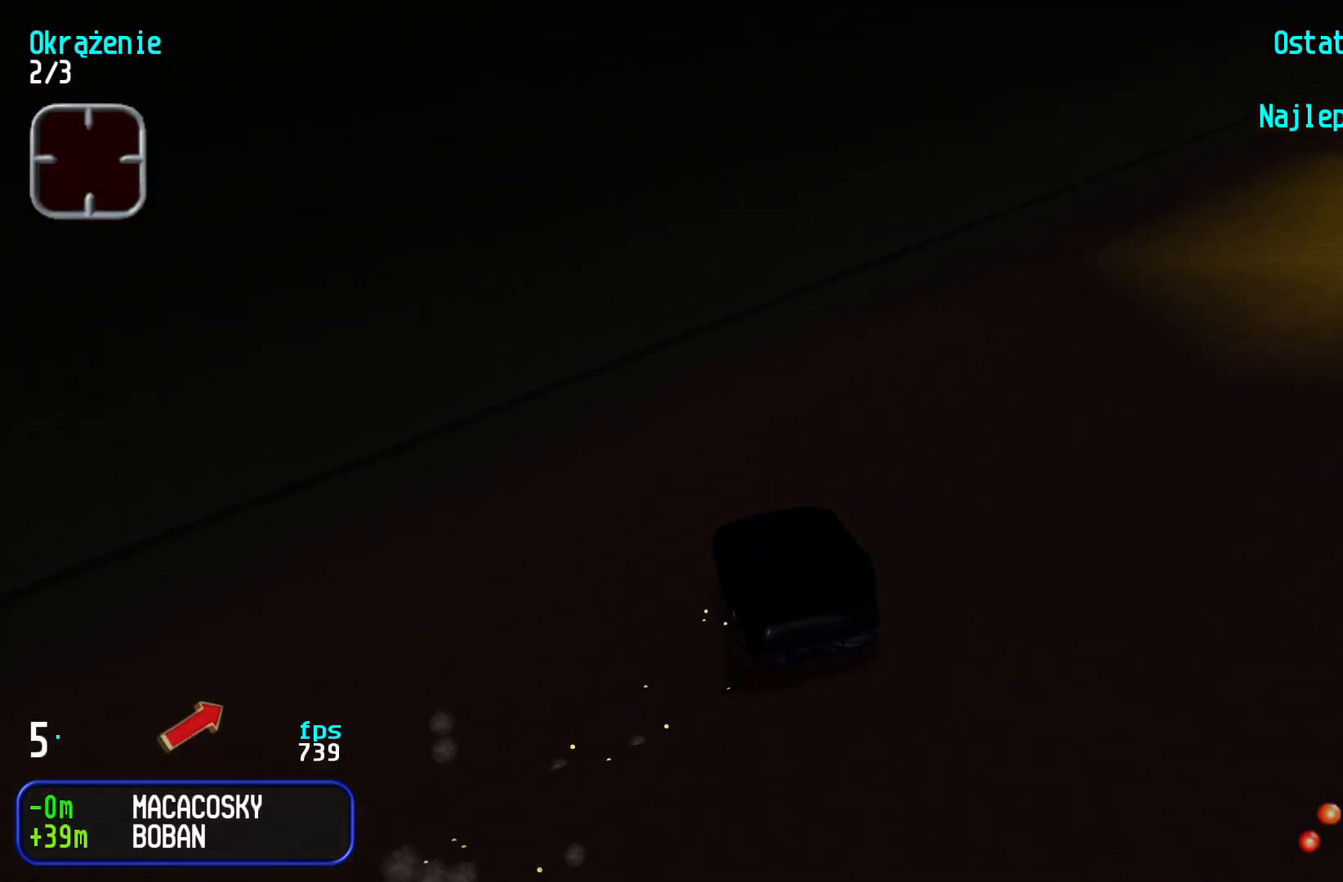
{"keys": ["right", "up"], "events": []}
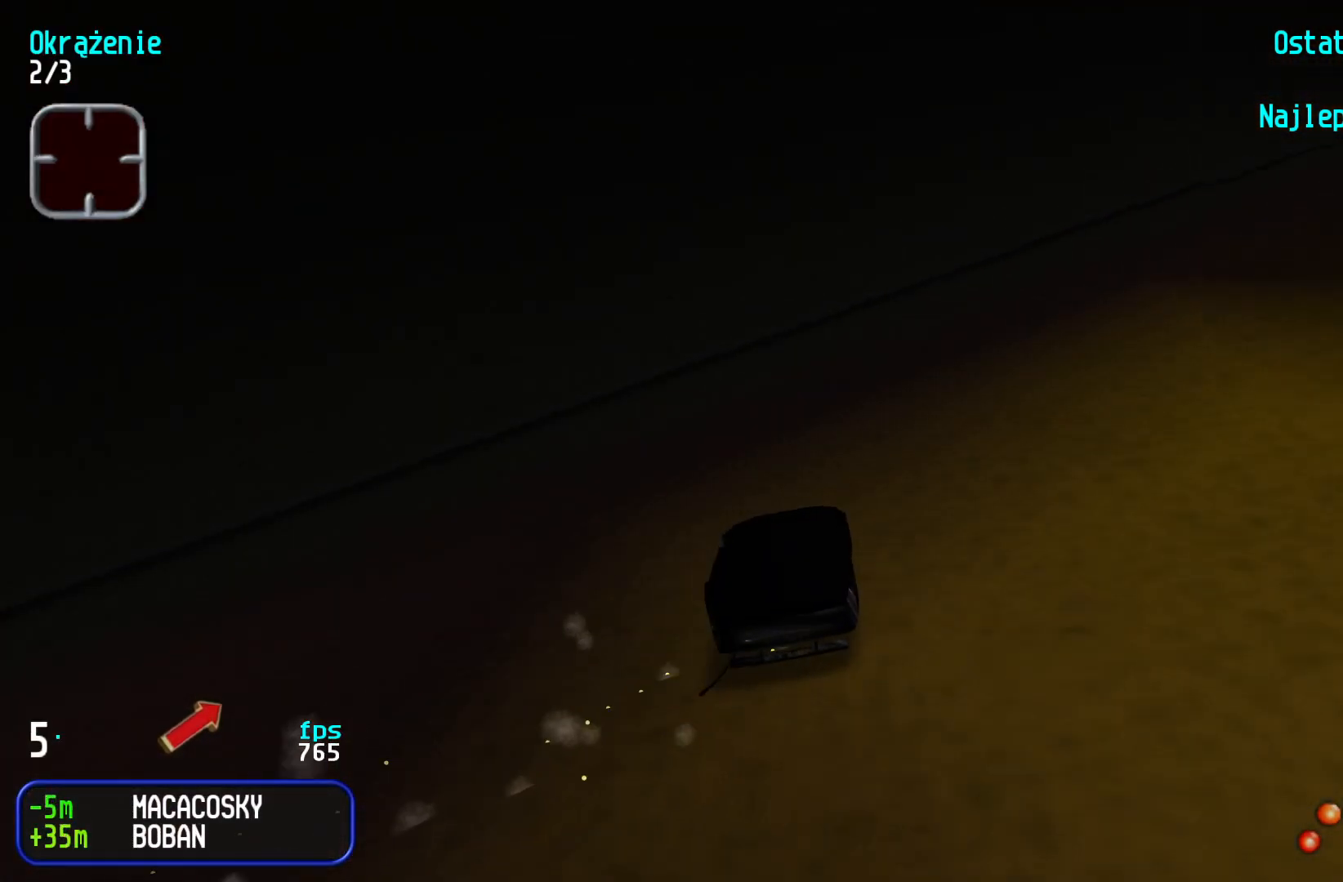
{"keys": ["right", "up"], "events": []}
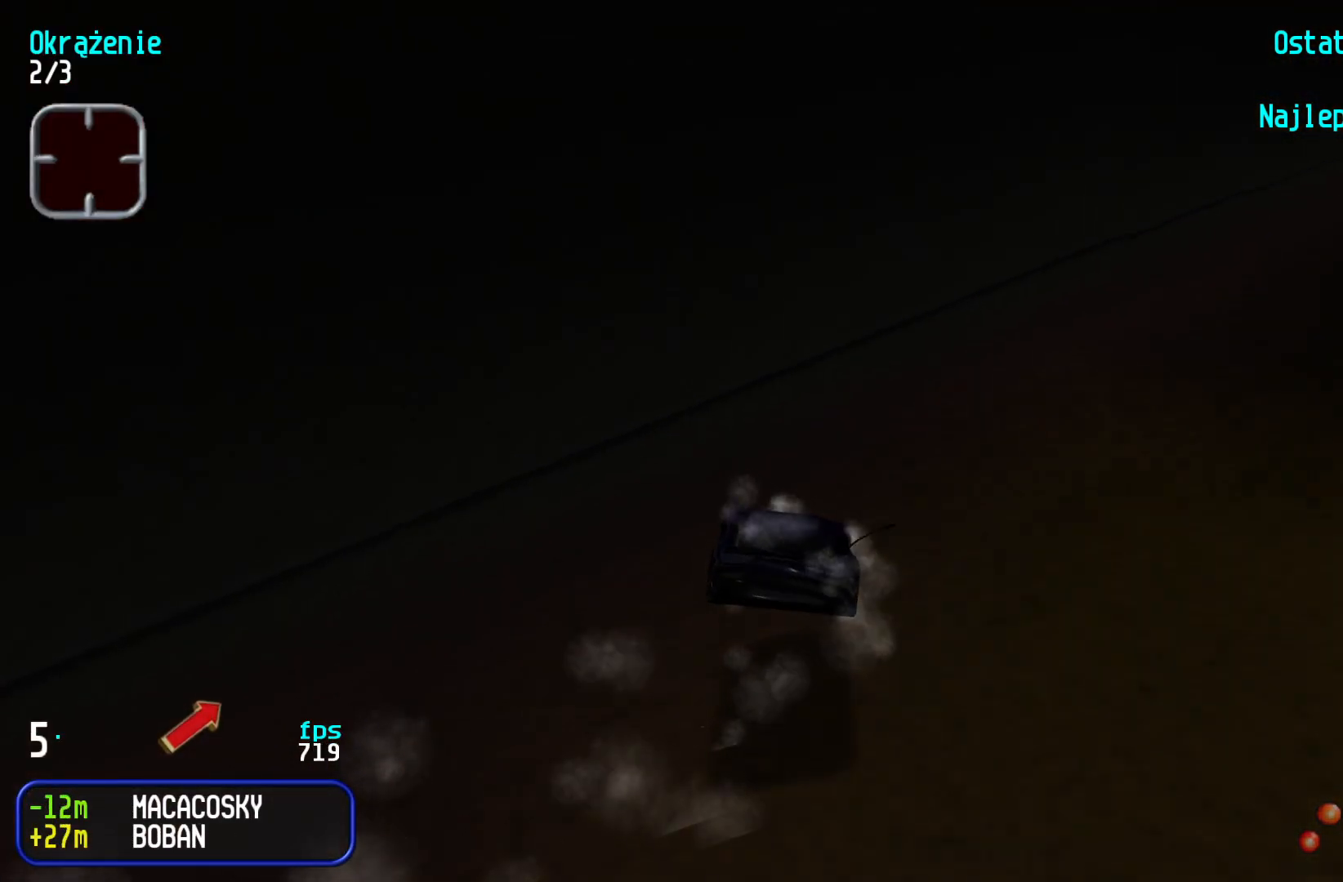
{"keys": ["right", "up"], "events": []}
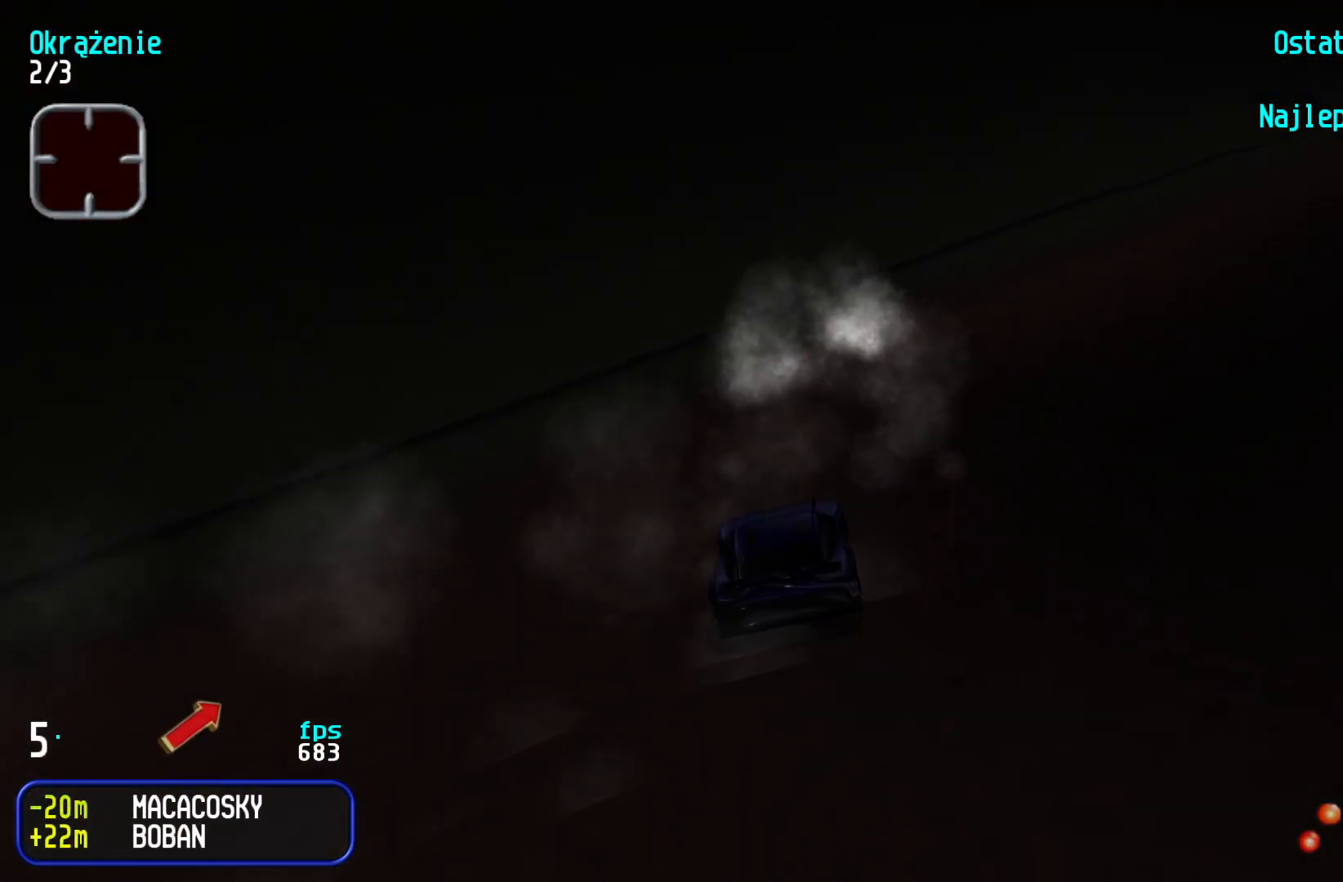
{"keys": ["right", "up"], "events": []}
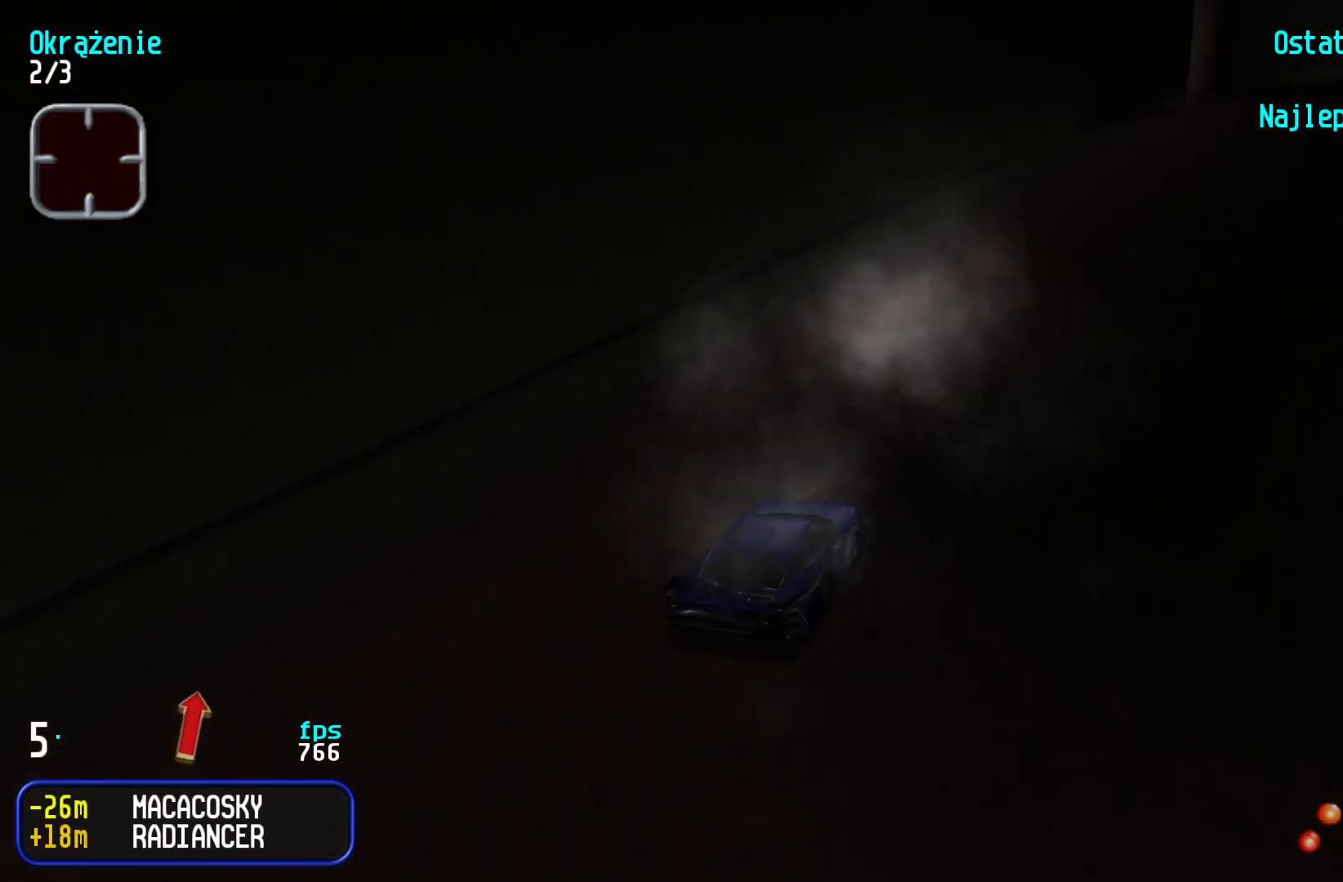
{"keys": ["left", "up"], "events": [[166, "right", "up"], [300, "left", "down"]]}
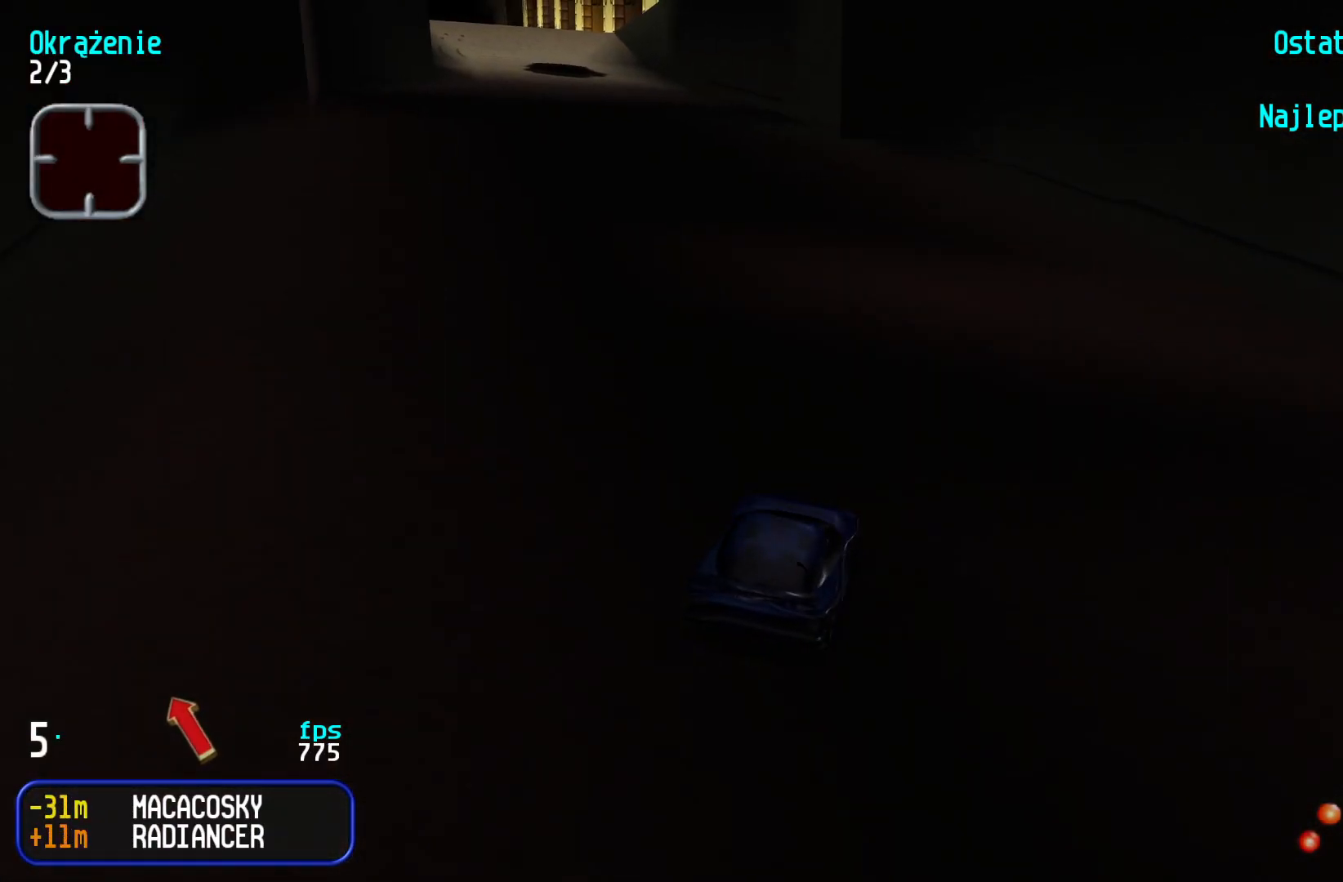
{"keys": ["up"], "events": [[233, "left", "up"]]}
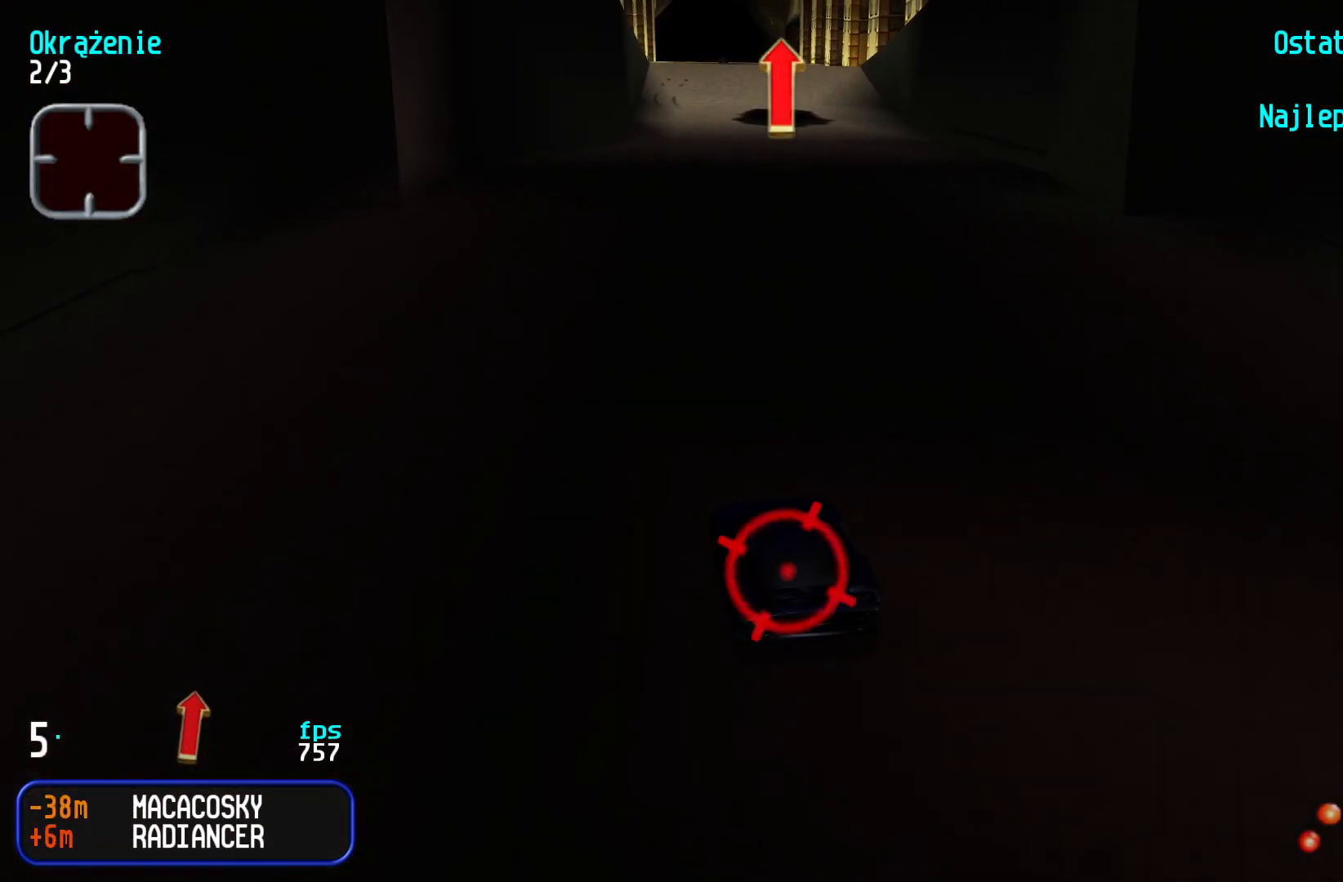
{"keys": ["up"], "events": [[333, "right", "down"], [450, "right", "up"]]}
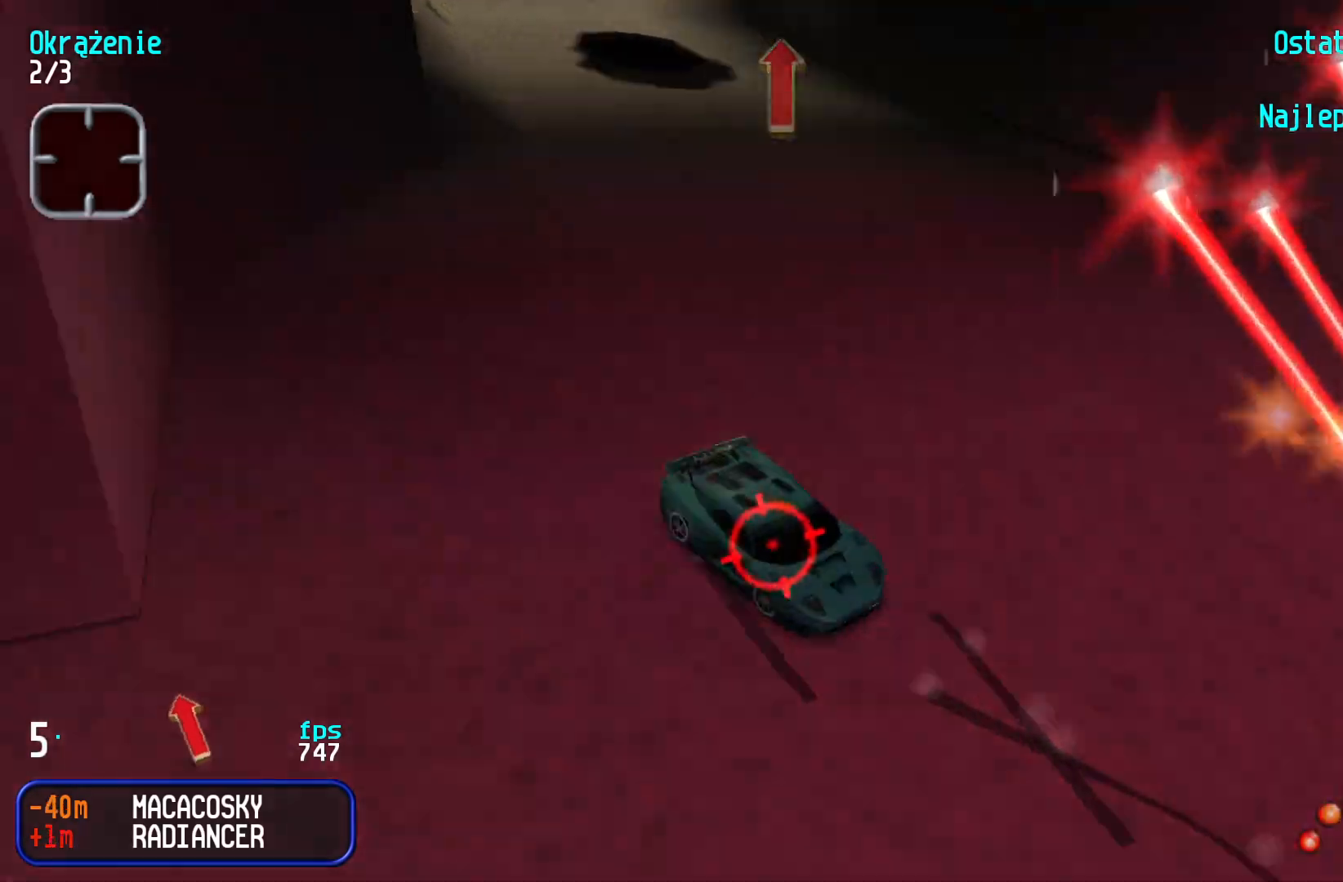
{"keys": ["up"], "events": [[200, "left", "down"], [450, "left", "up"]]}
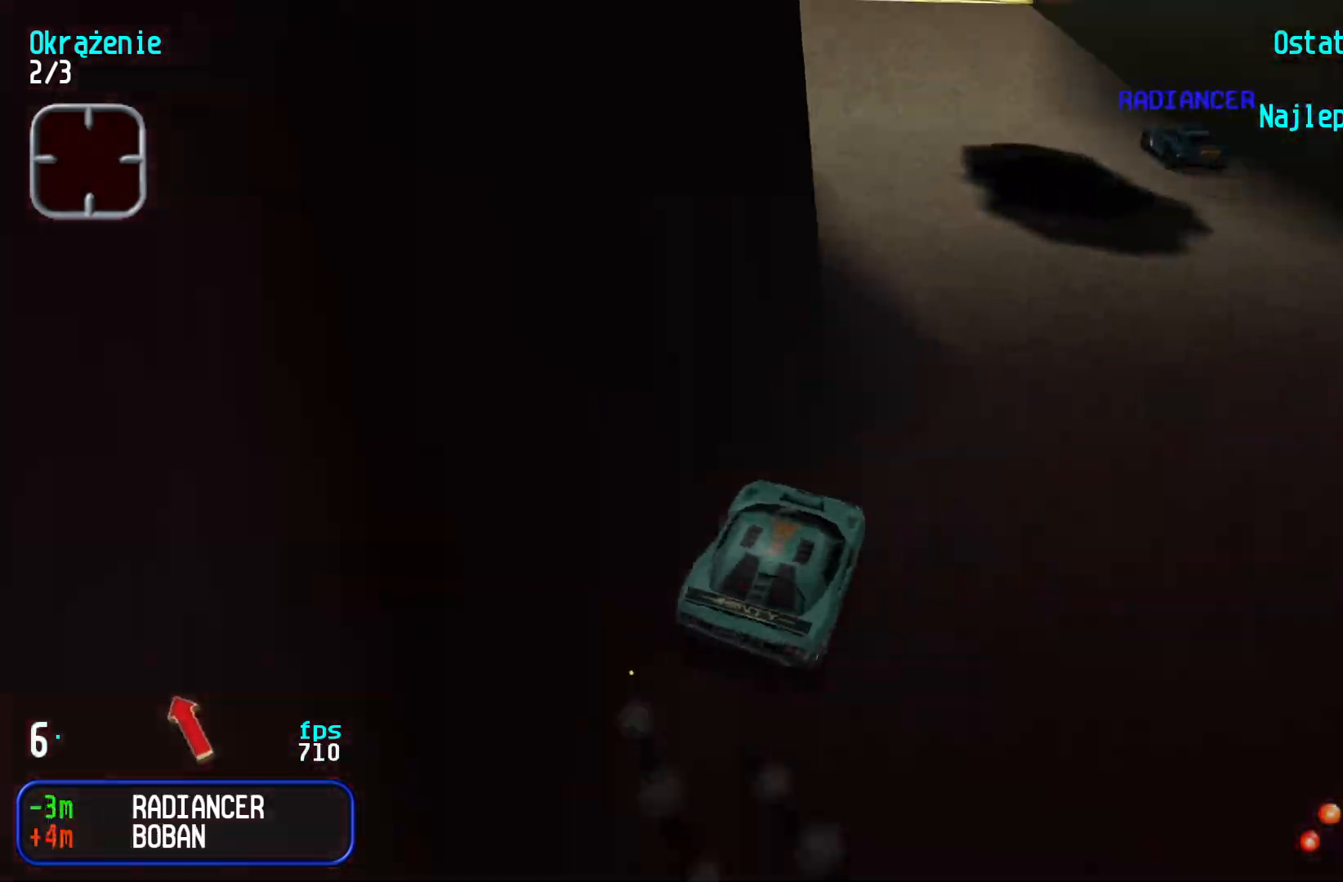
{"keys": ["left", "up"], "events": [[33, "left", "down"], [233, "left", "up"], [316, "left", "down"]]}
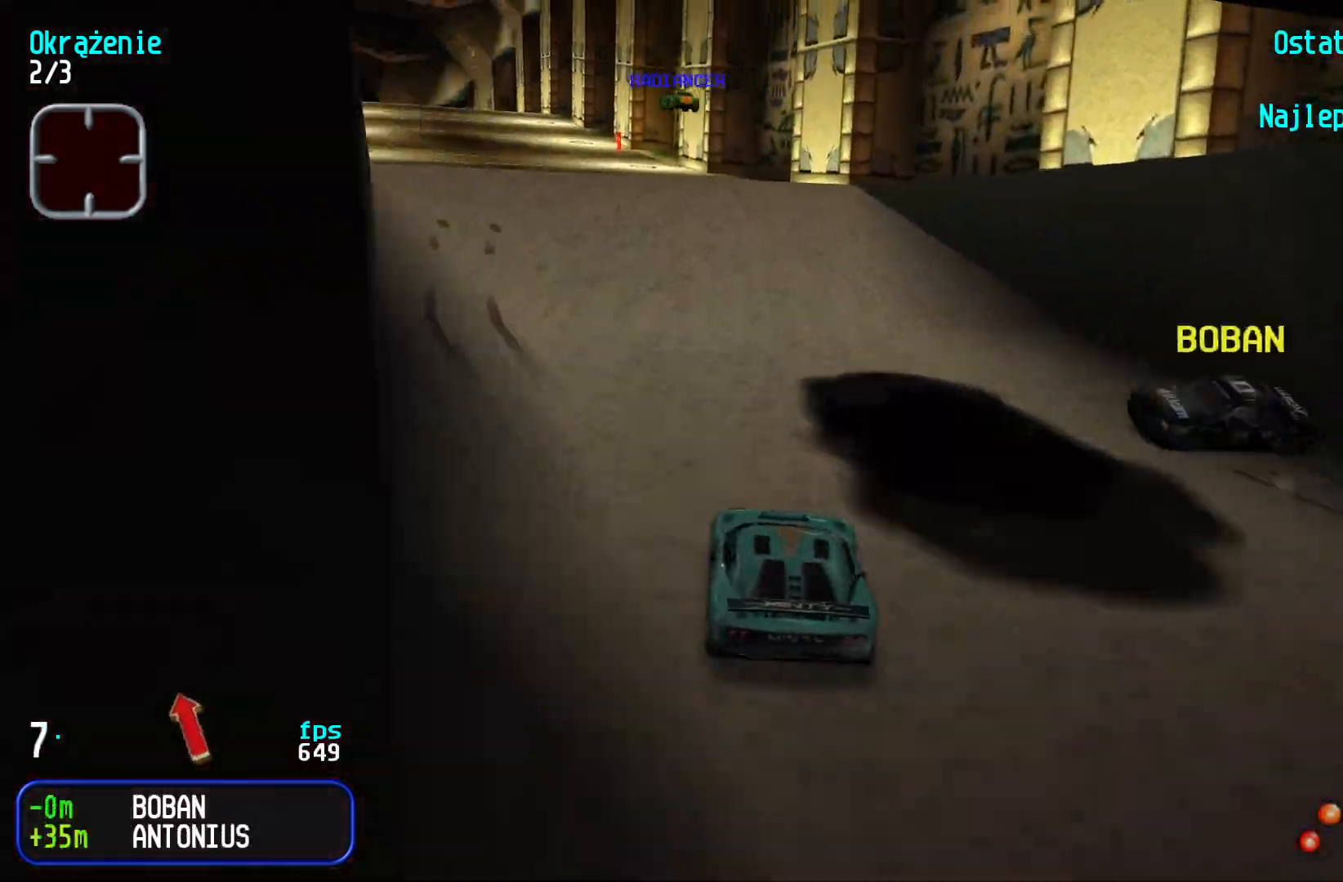
{"keys": ["left", "up"], "events": [[116, "left", "up"], [166, "left", "down"]]}
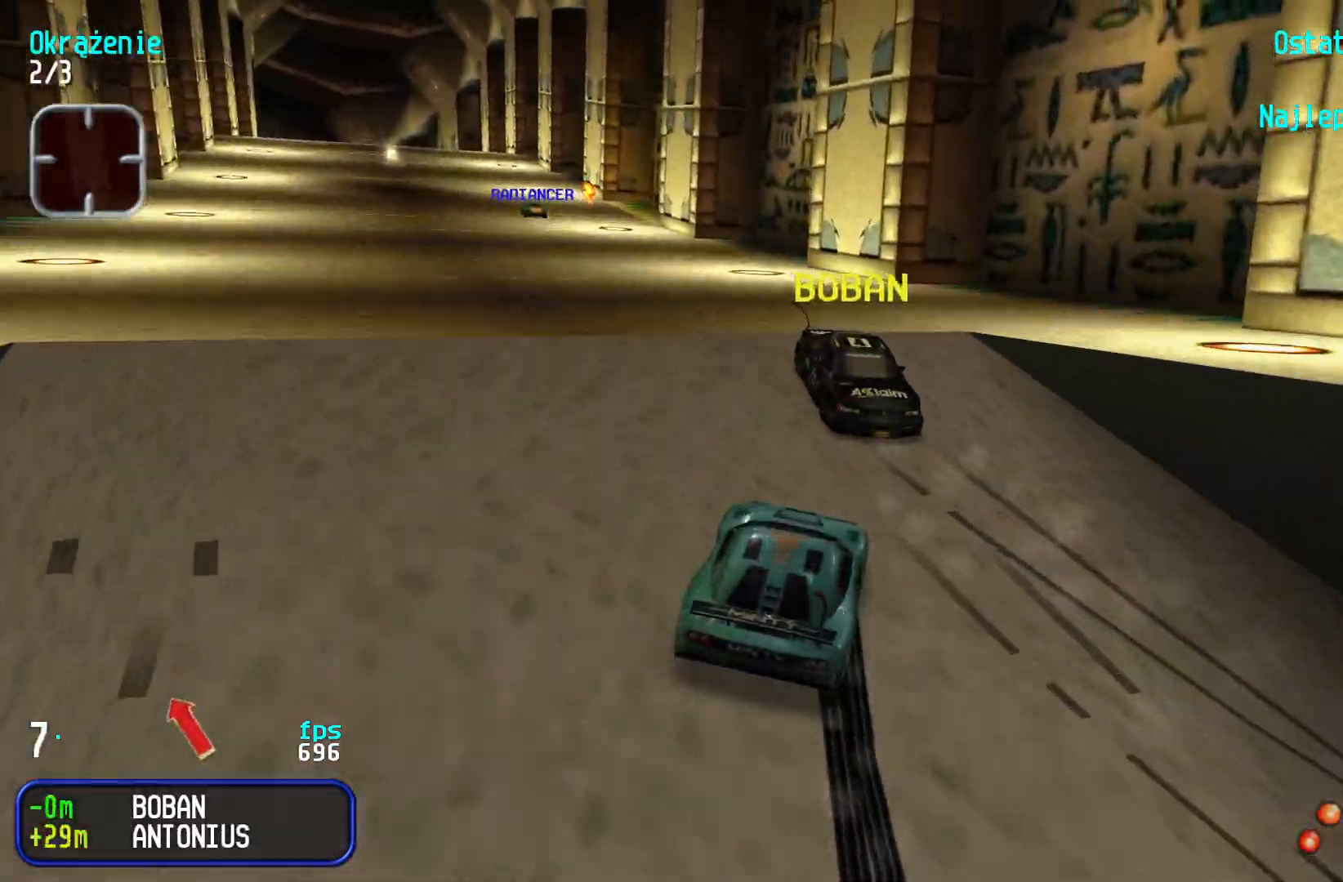
{"keys": ["left", "up"], "events": [[283, "left", "up"], [383, "left", "down"]]}
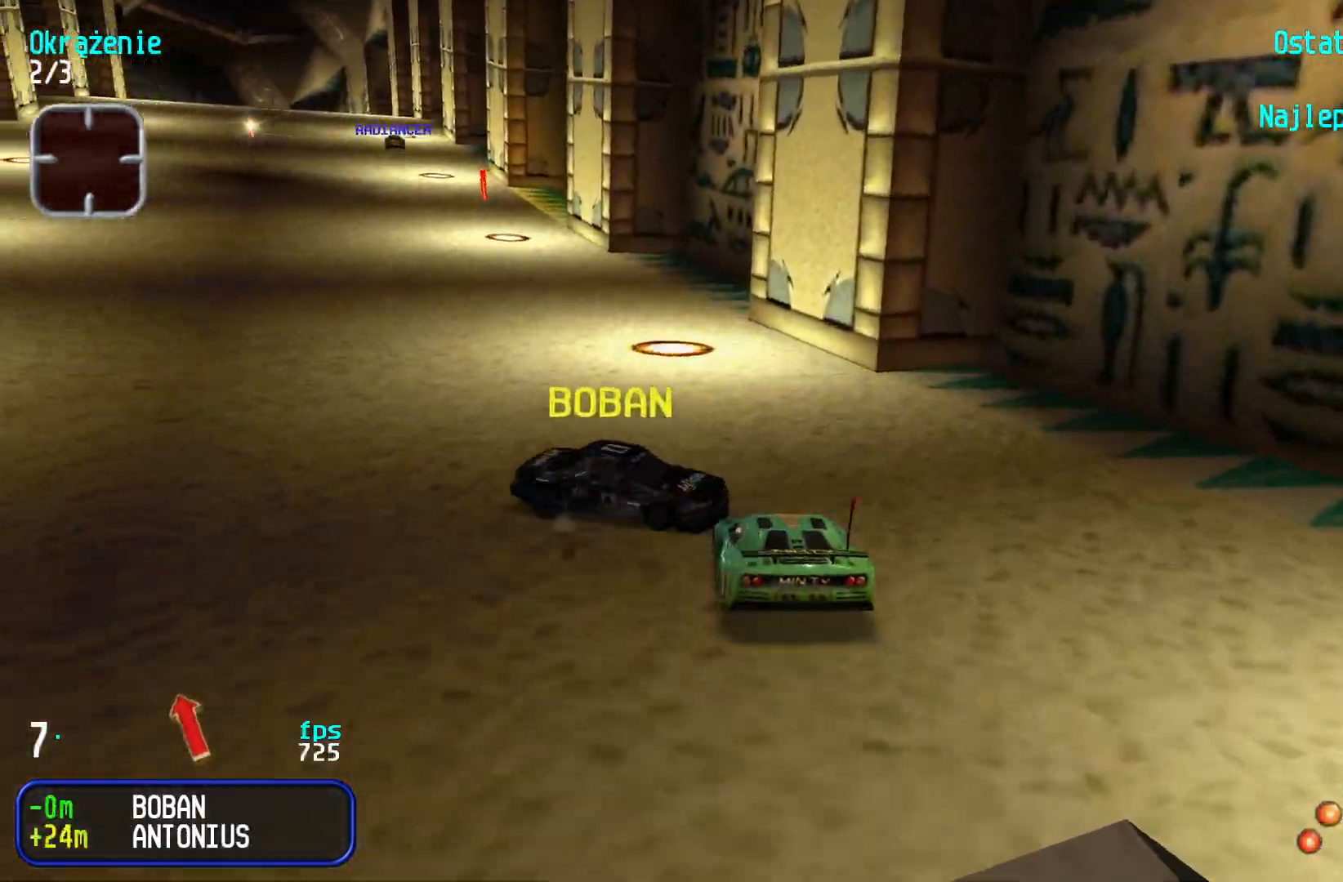
{"keys": ["left", "up"], "events": [[300, "left", "up"], [366, "left", "down"]]}
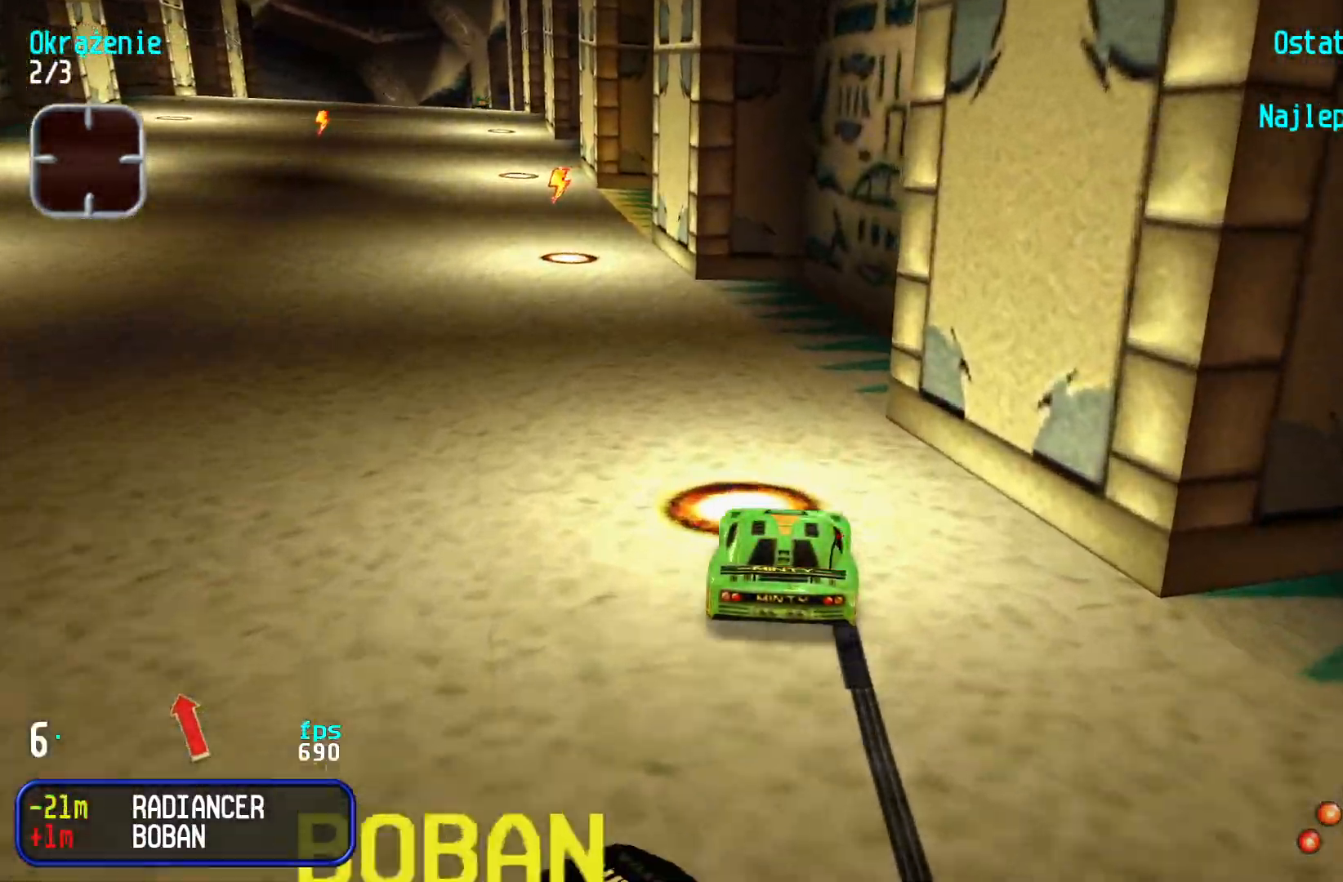
{"keys": ["left", "up"], "events": []}
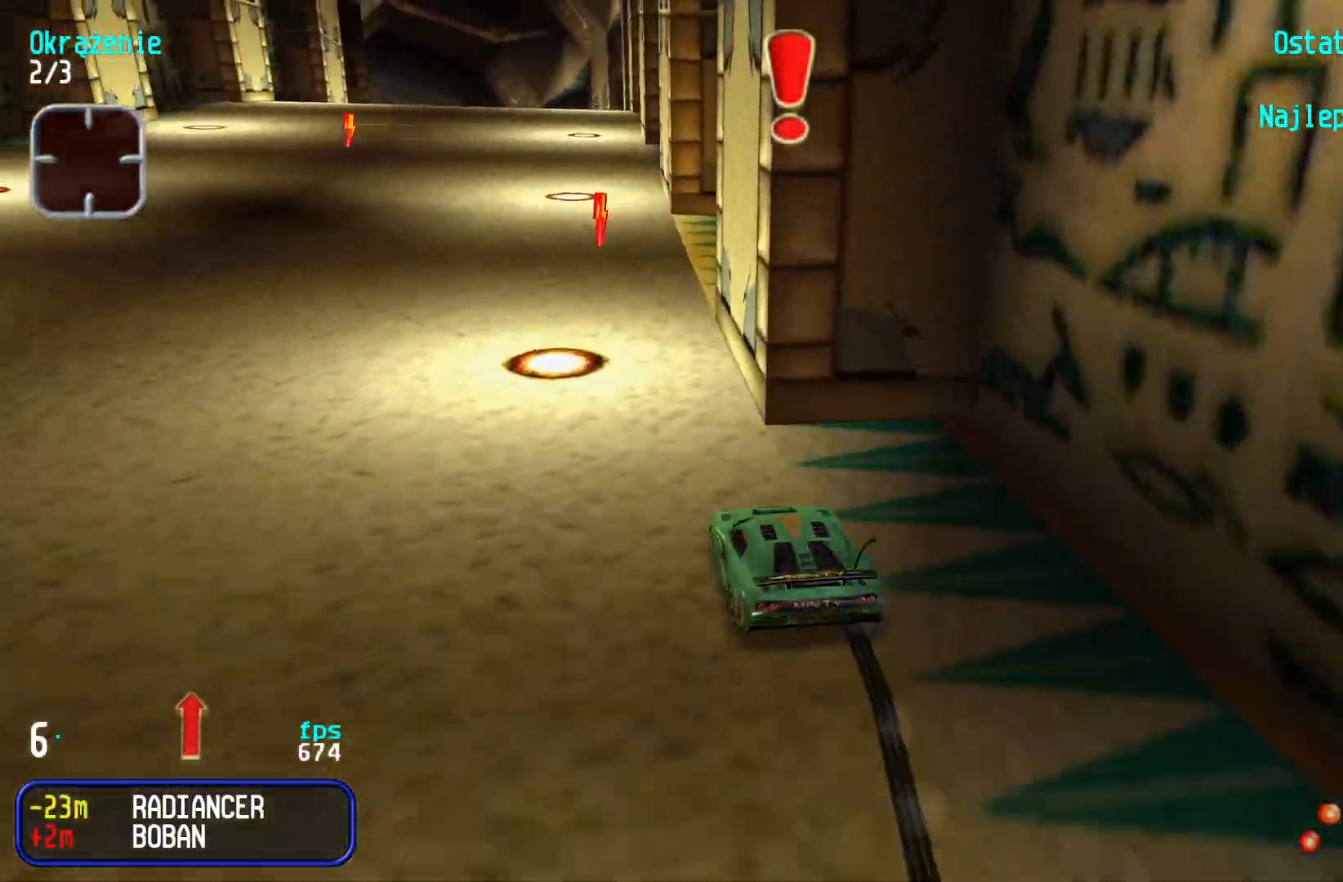
{"keys": ["up"], "events": [[66, "left", "up"]]}
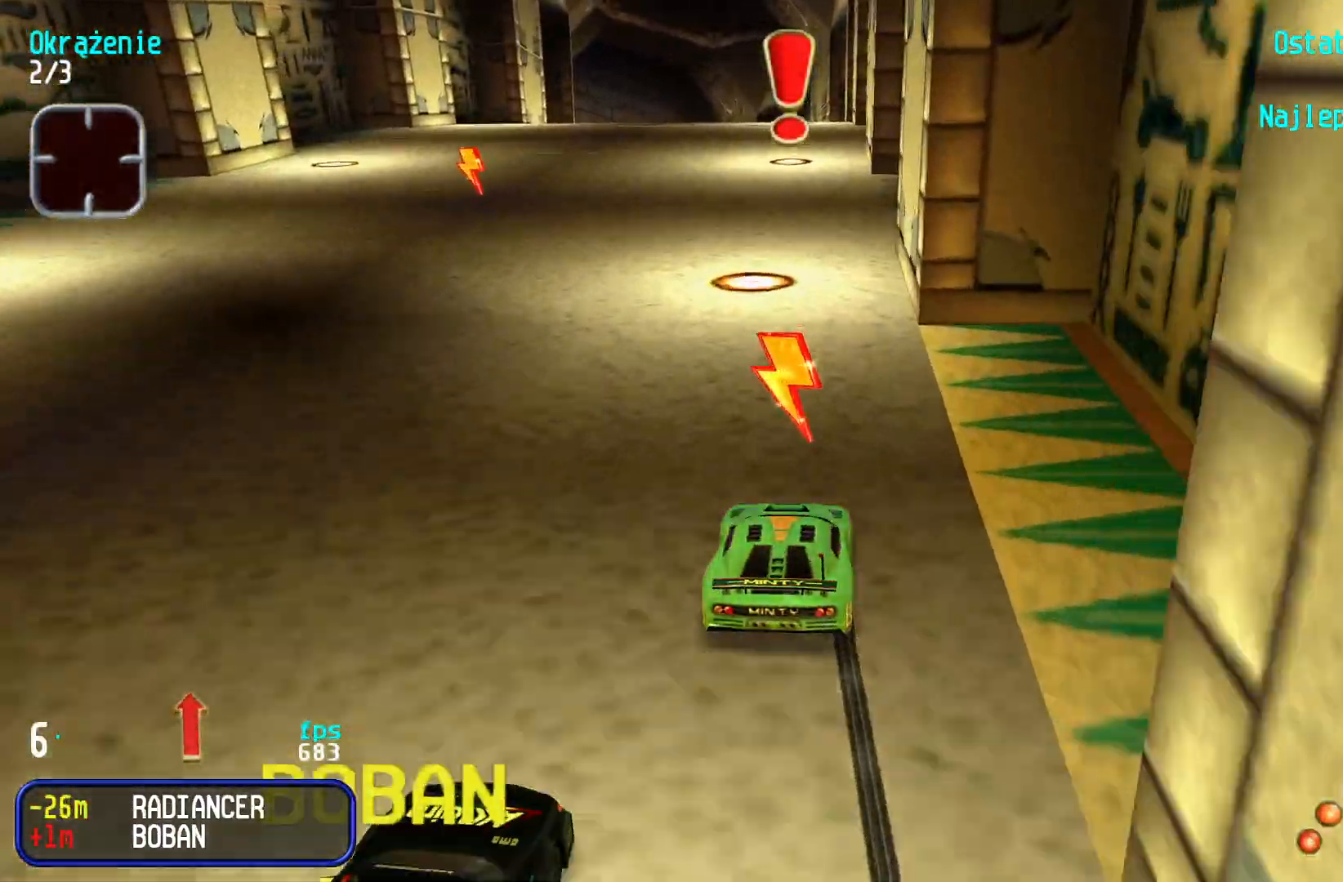
{"keys": ["left", "up"], "events": [[83, "left", "down"], [250, "left", "up"], [316, "left", "down"], [400, "left", "up"], [500, "left", "down"]]}
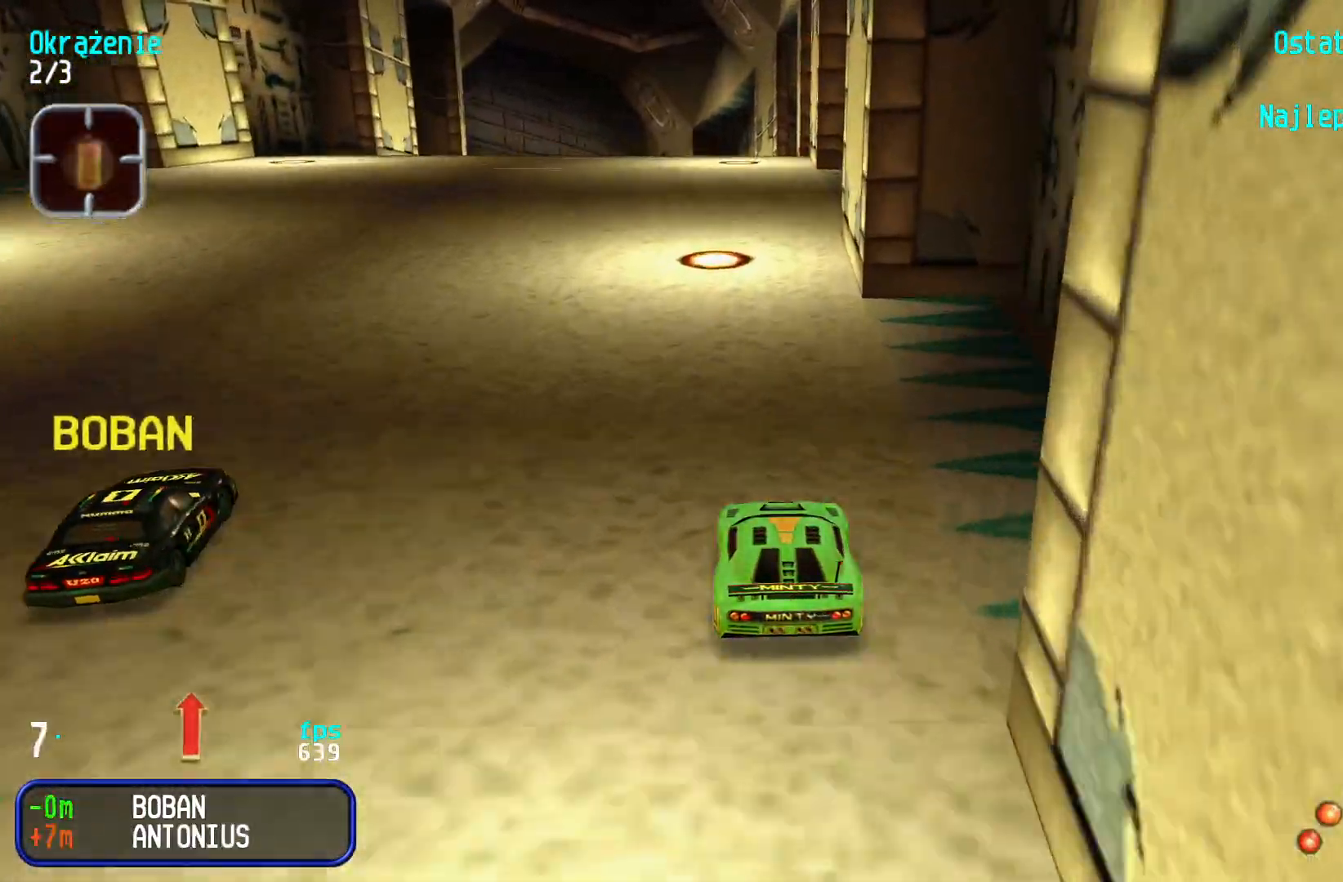
{"keys": ["up"], "events": [[83, "left", "up"], [216, "left", "down"], [266, "left", "up"], [366, "left", "down"], [466, "left", "up"]]}
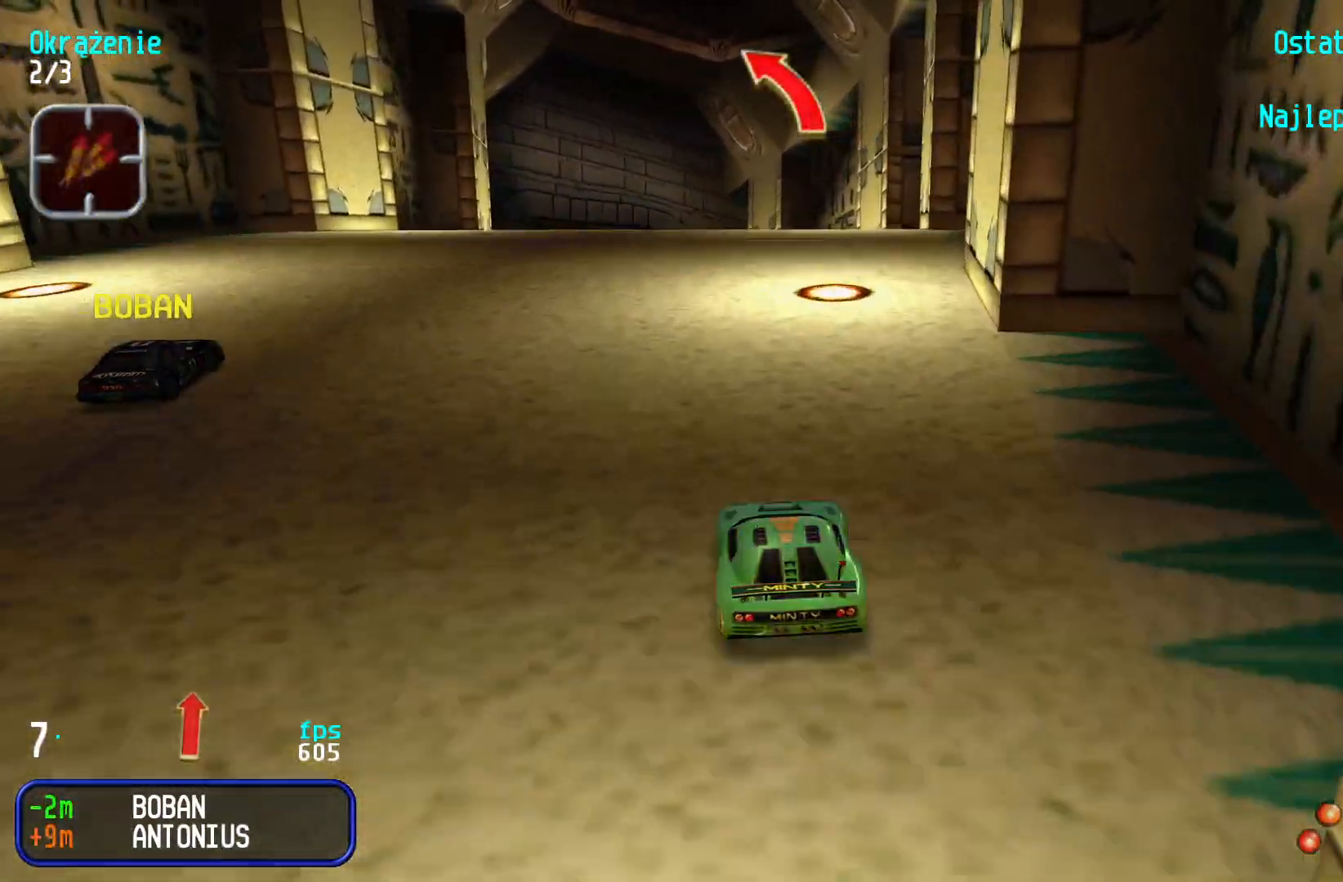
{"keys": ["up"], "events": [[50, "left", "down"], [133, "left", "up"], [216, "left", "down"], [316, "left", "up"], [383, "left", "down"], [483, "left", "up"]]}
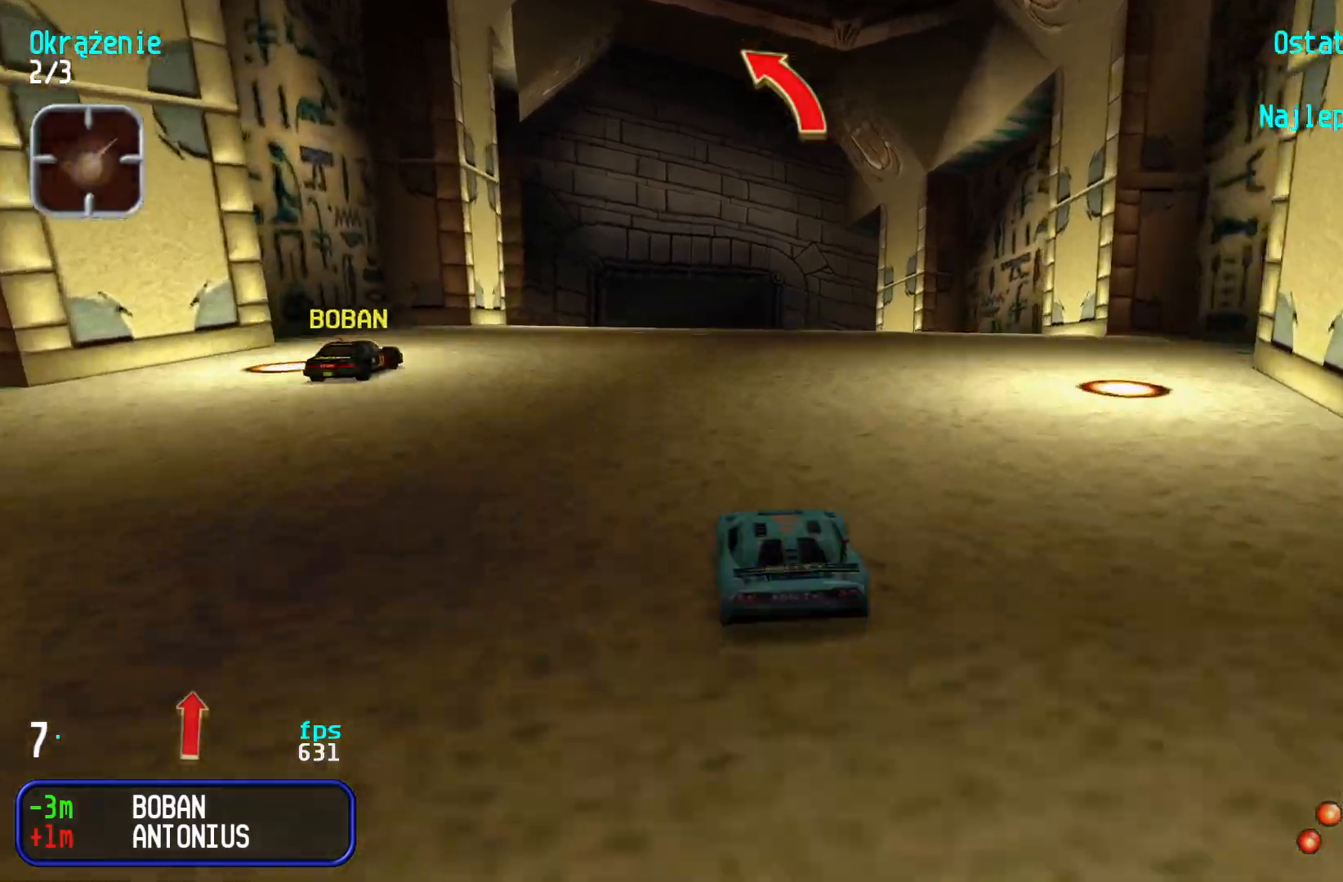
{"keys": ["up"], "events": [[66, "left", "down"], [166, "left", "up"], [333, "left", "down"], [416, "left", "up"]]}
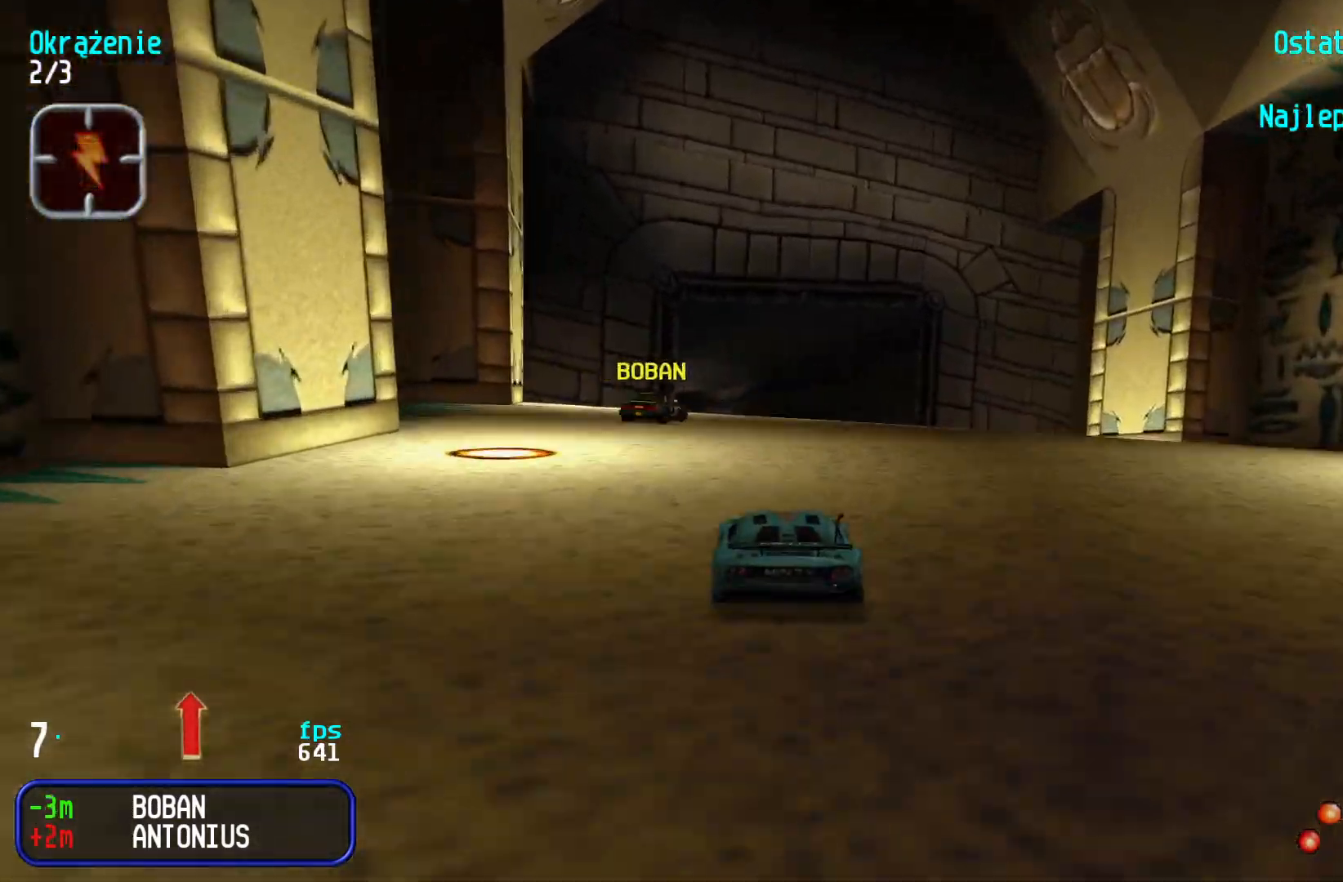
{"keys": ["left", "up"], "events": [[16, "left", "down"], [133, "left", "up"], [200, "left", "down"], [283, "left", "up"], [383, "left", "down"], [450, "left", "up"], [500, "left", "down"]]}